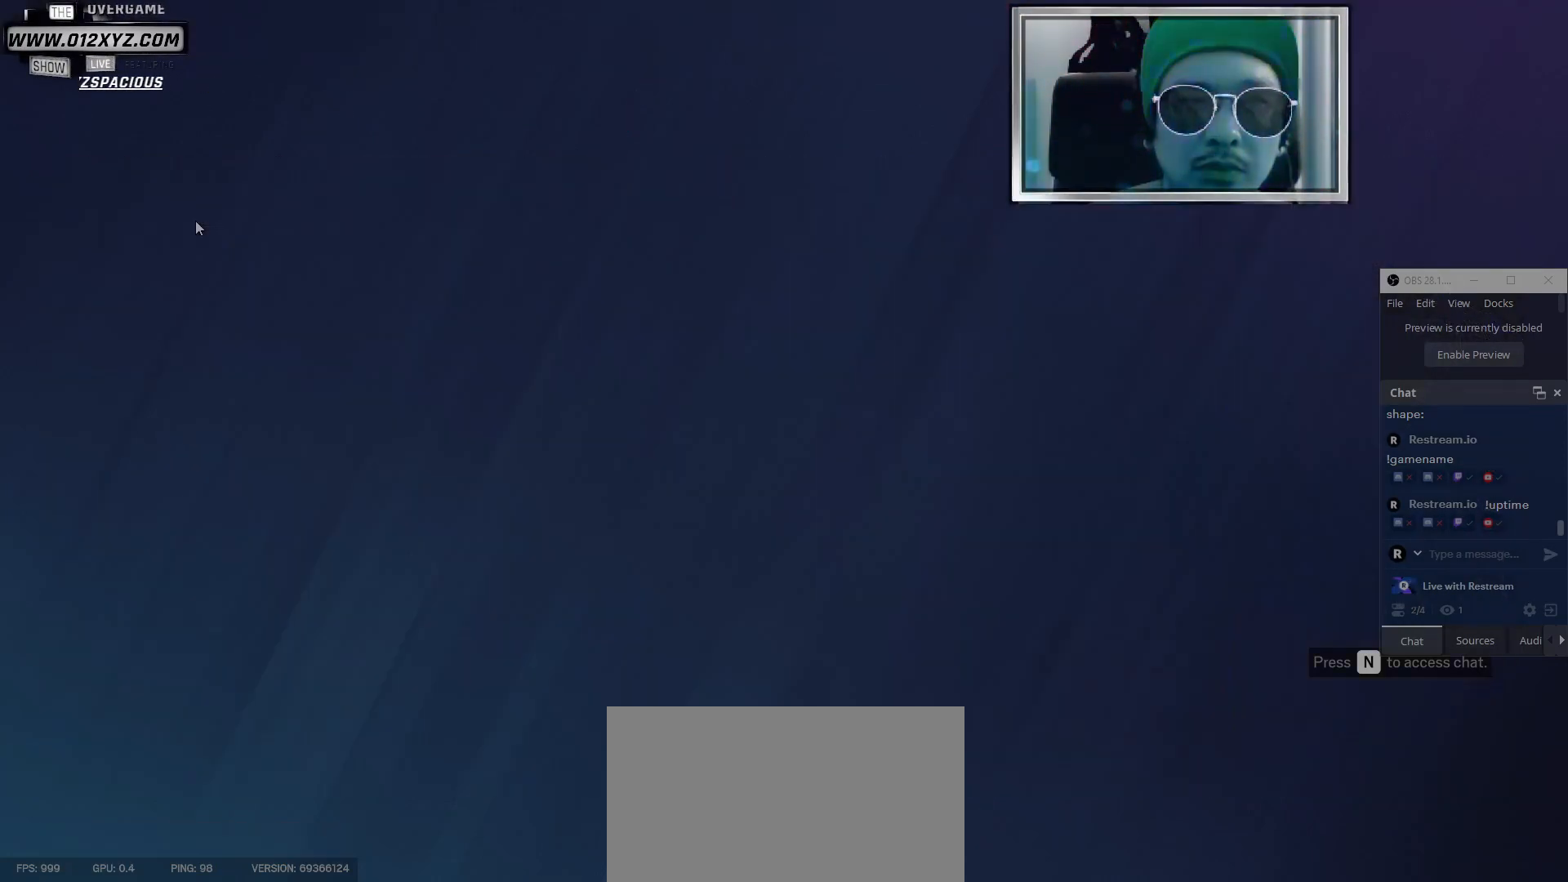
Gameplay with keyboard and mouse; each line is a JSON object with the keys and mouse buttons held at the frame after it. "events" lists presses ("down") and releases ("up") of "1", "2", "3", "4", "5", "a", "alt", "b", "c", "ctrl", "d", "e", "f", "g", "q", "r", "s", "shift", "space", "t", "tab", "v", "w", "x", "z", "mouse_left", "mouse_wheel" and "mouse_right" between this image and that frame as [ms after this image, input, new state], when the widget could be followed in between. "mouse_left", "mouse_wheel", "mouse_right" = the "left", "wheel", "right" buttons of the "mouse" list. No other keys are recorded. "wheel" means that the mouse wheel is clicked or scrolled. Not read: mouse_move.
{"keys": [], "mouse": [], "events": []}
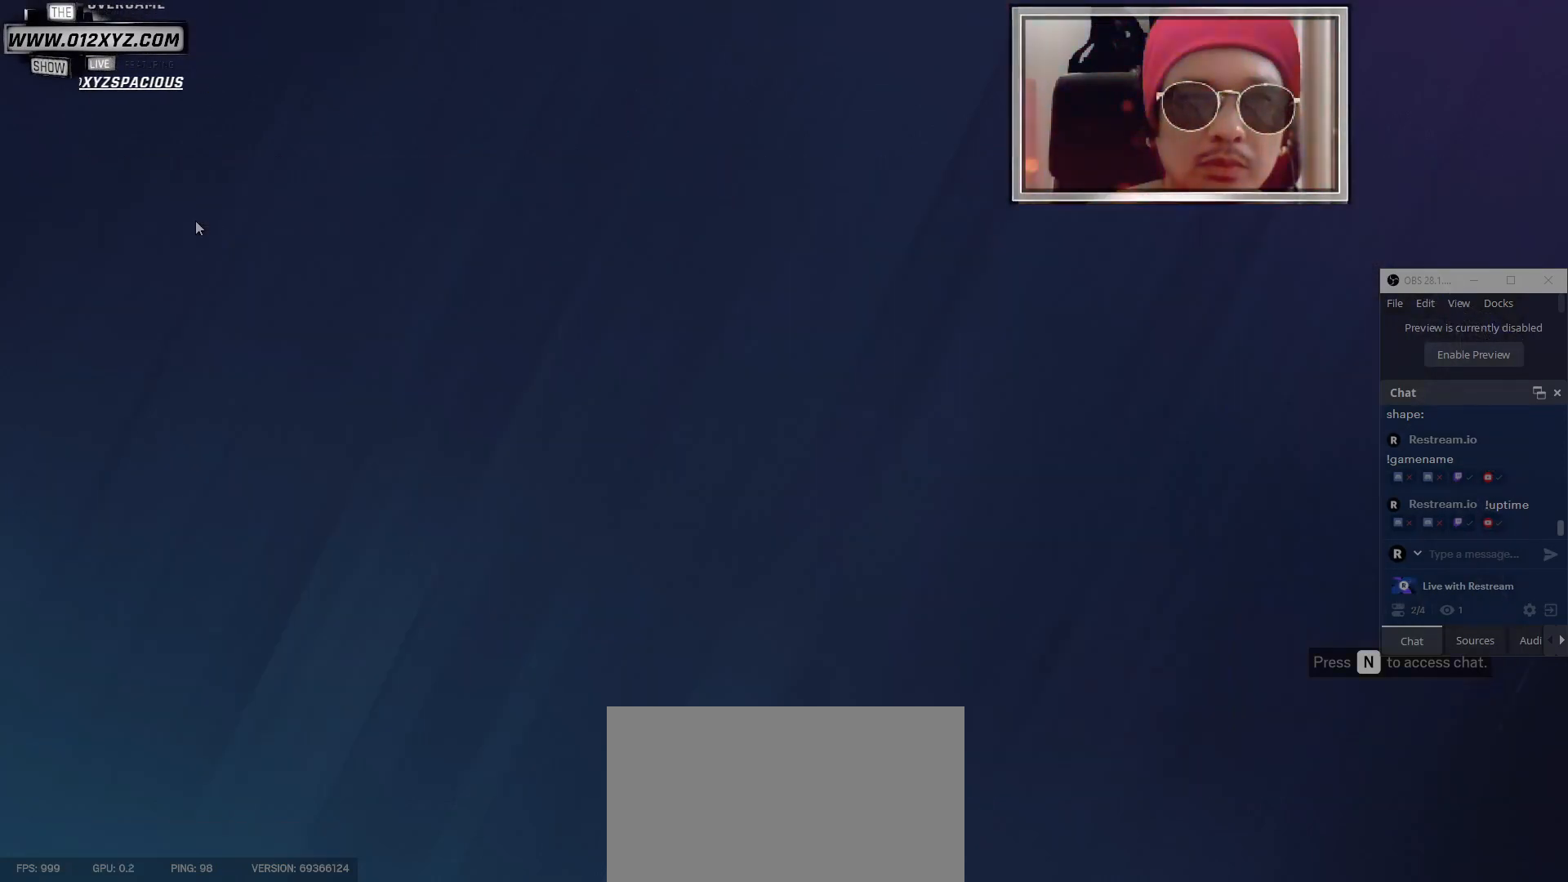
{"keys": [], "mouse": [], "events": []}
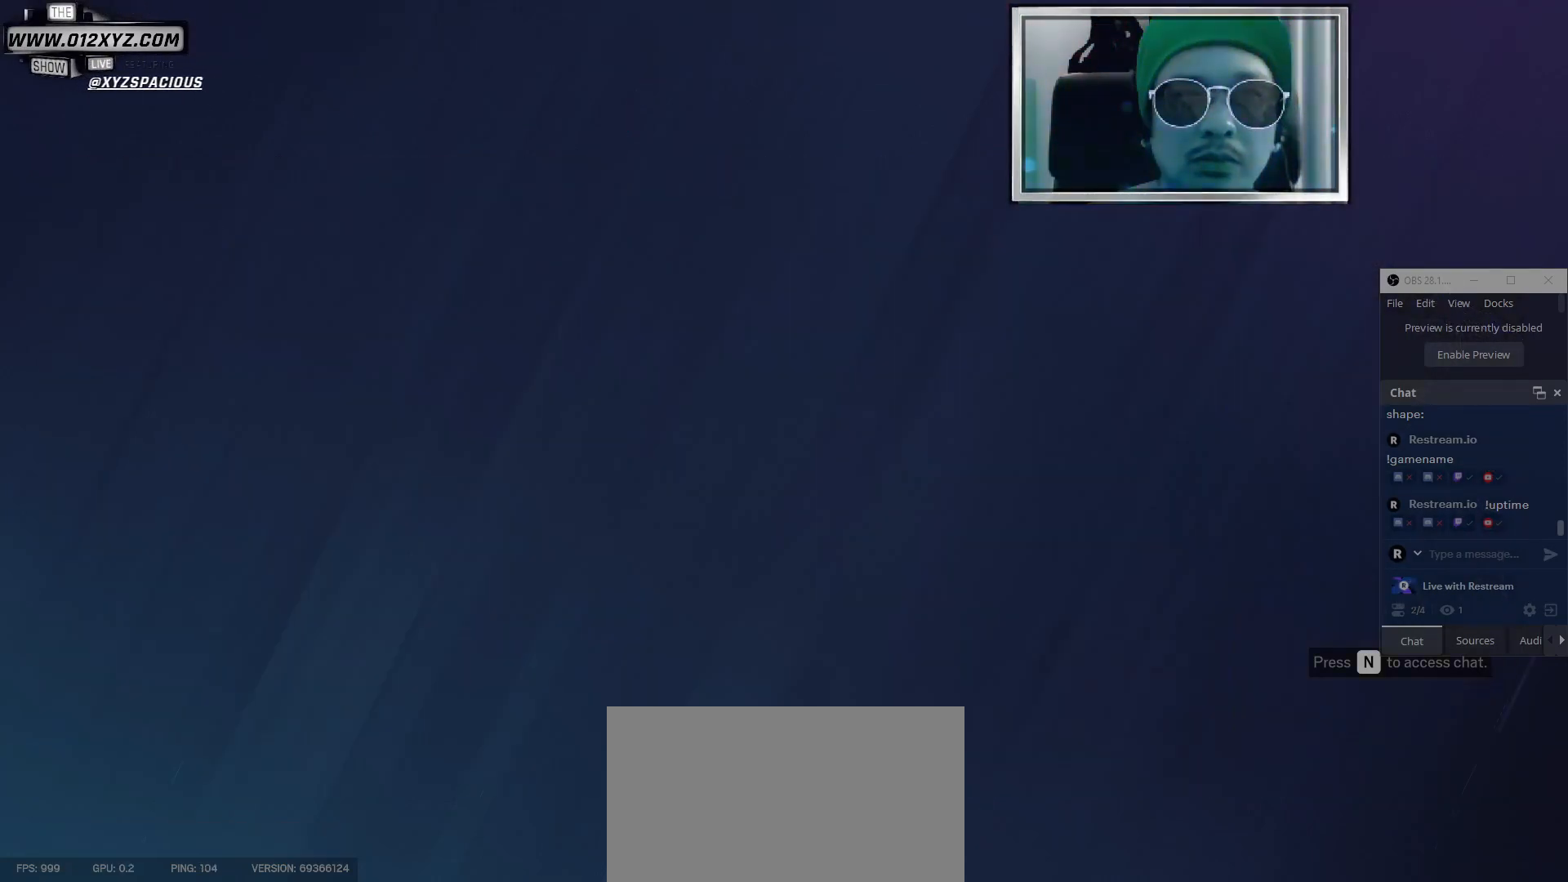
{"keys": [], "mouse": [], "events": []}
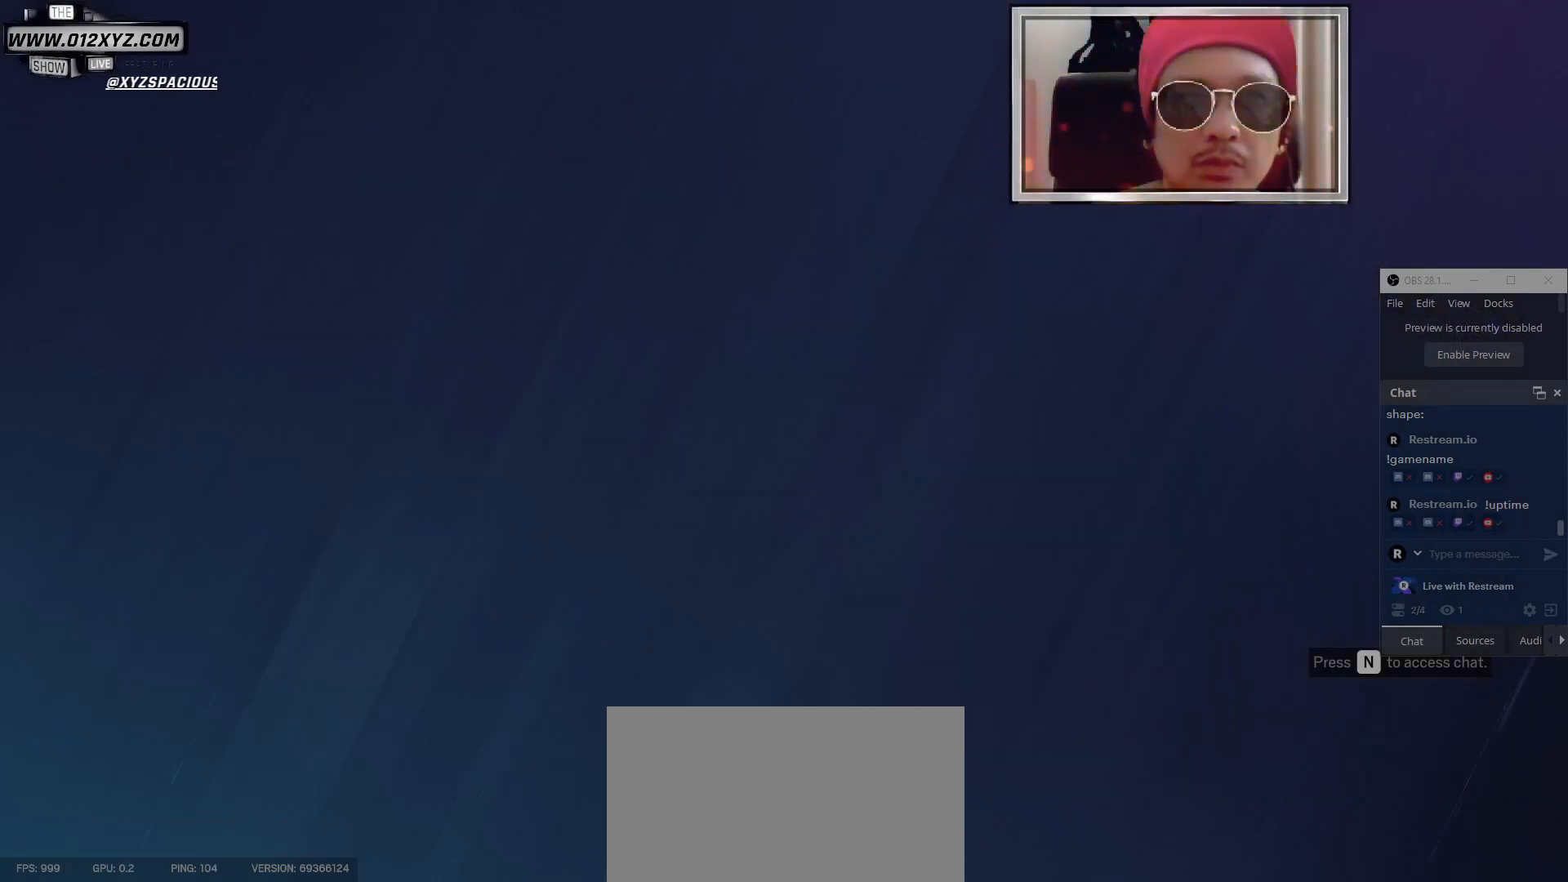
{"keys": [], "mouse": [], "events": []}
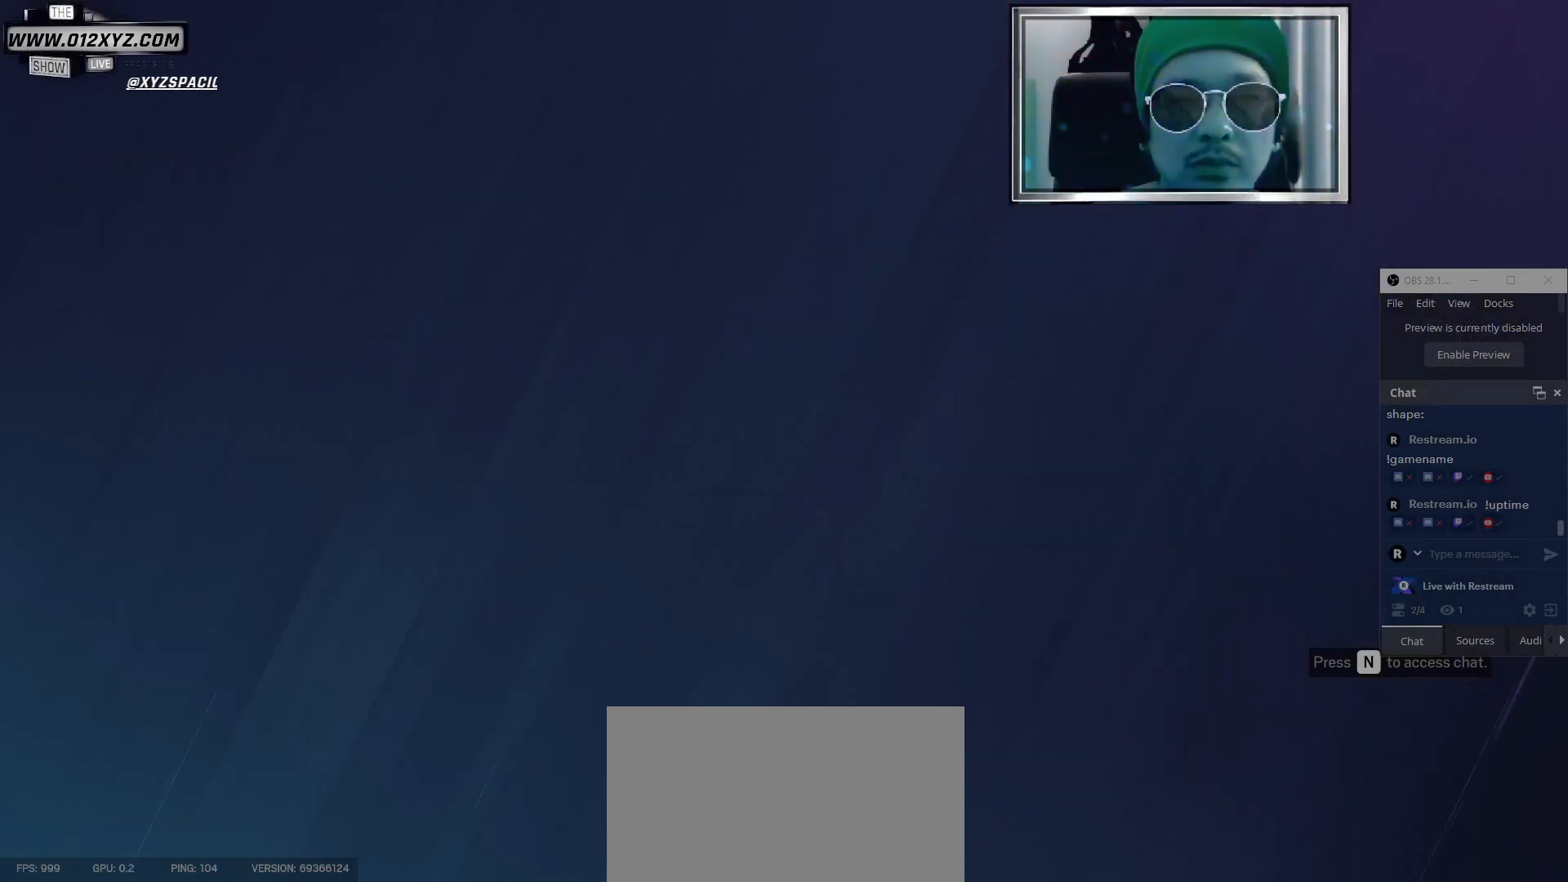
{"keys": [], "mouse": [], "events": []}
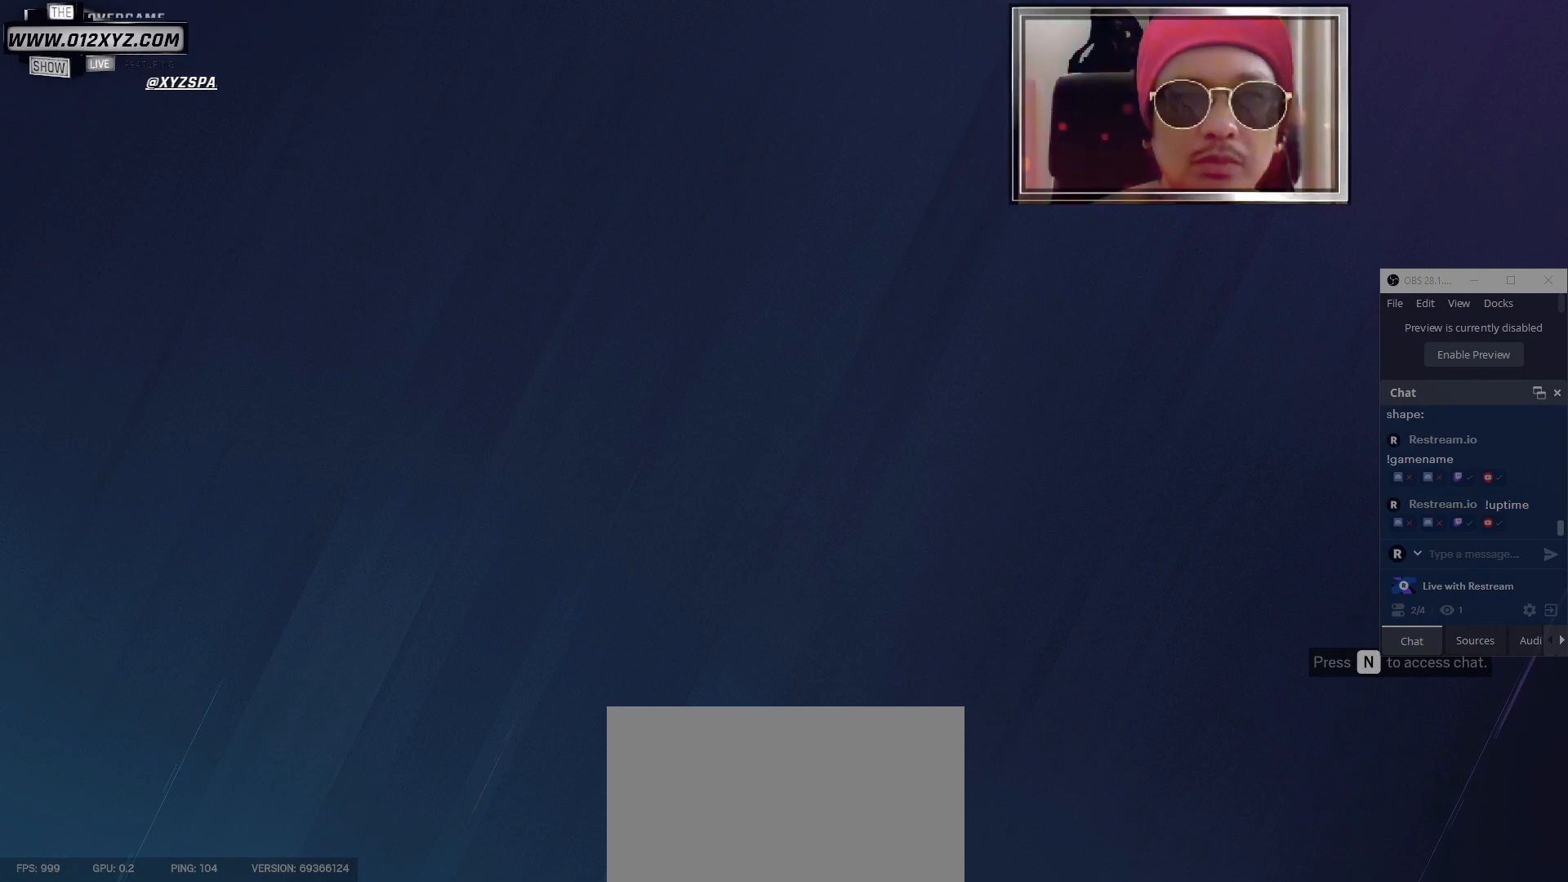
{"keys": [], "mouse": [], "events": []}
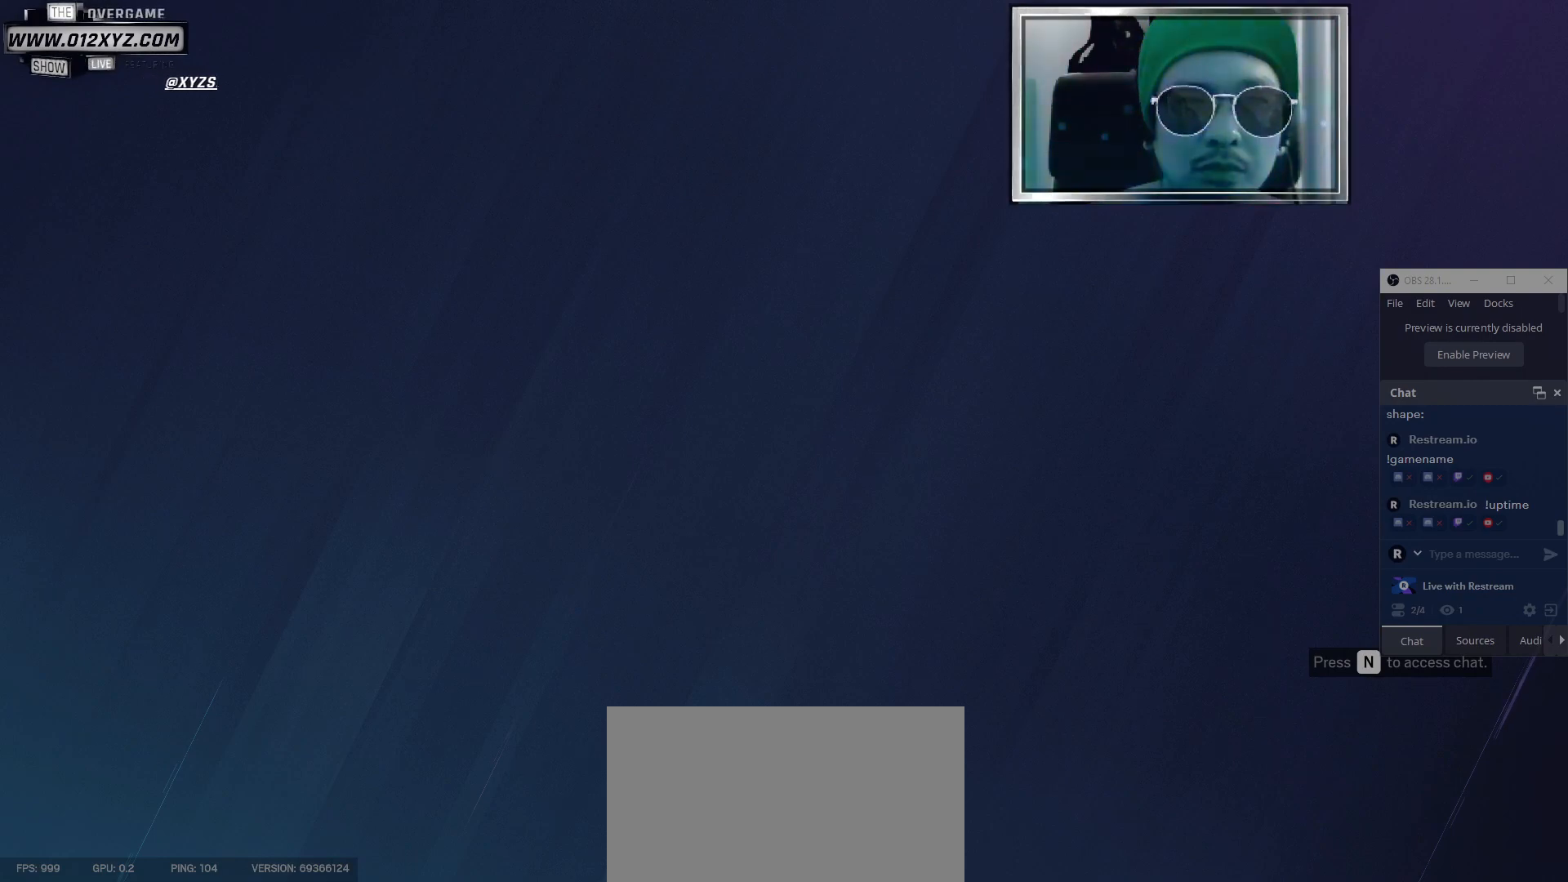
{"keys": [], "mouse": [], "events": []}
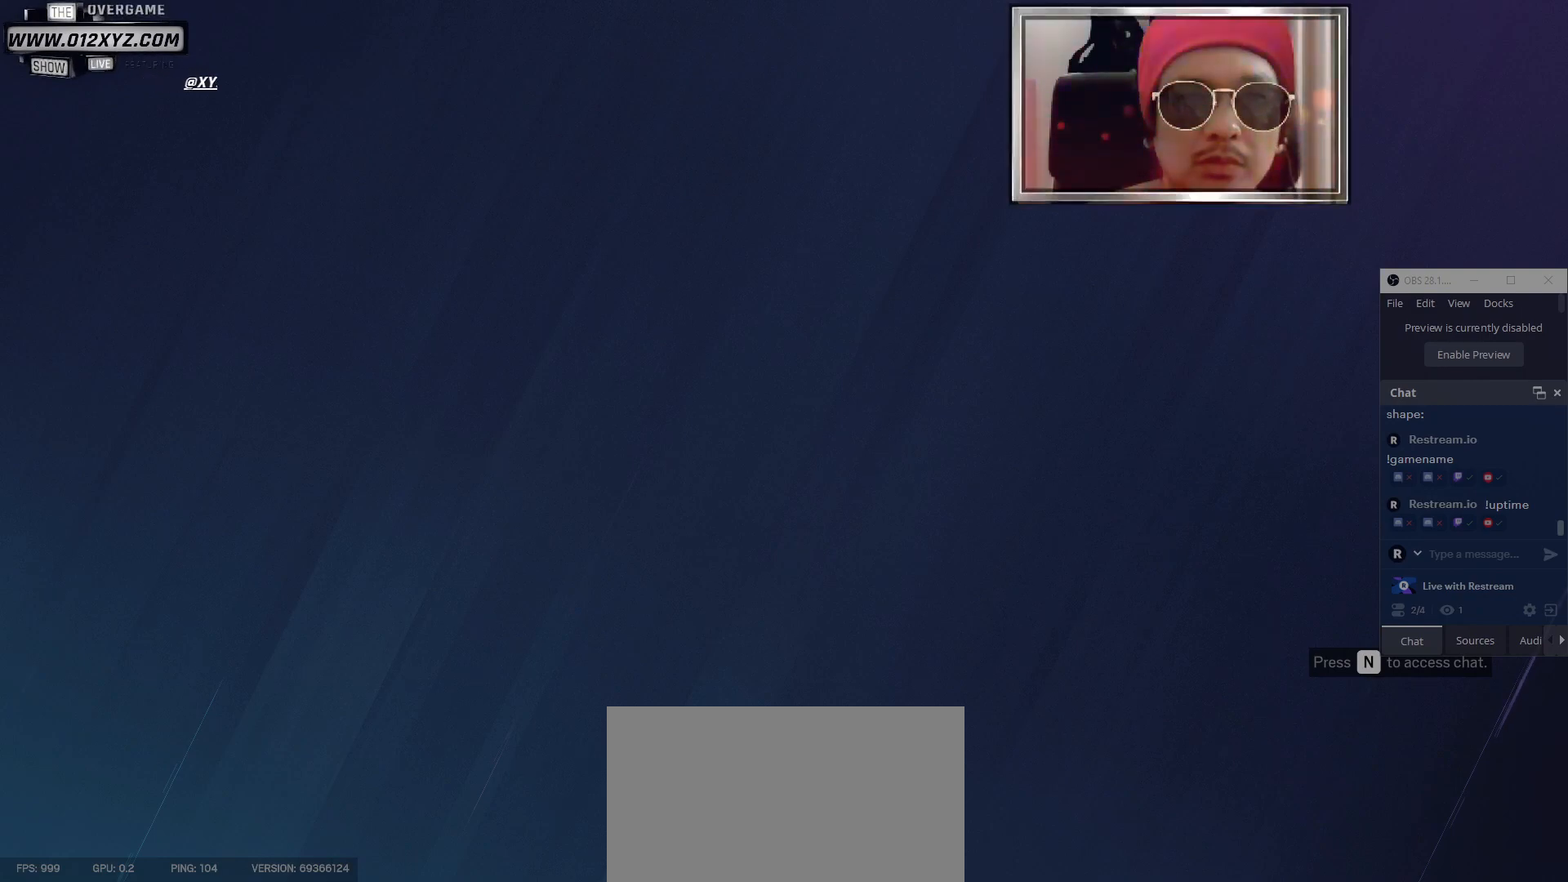
{"keys": [], "mouse": [], "events": []}
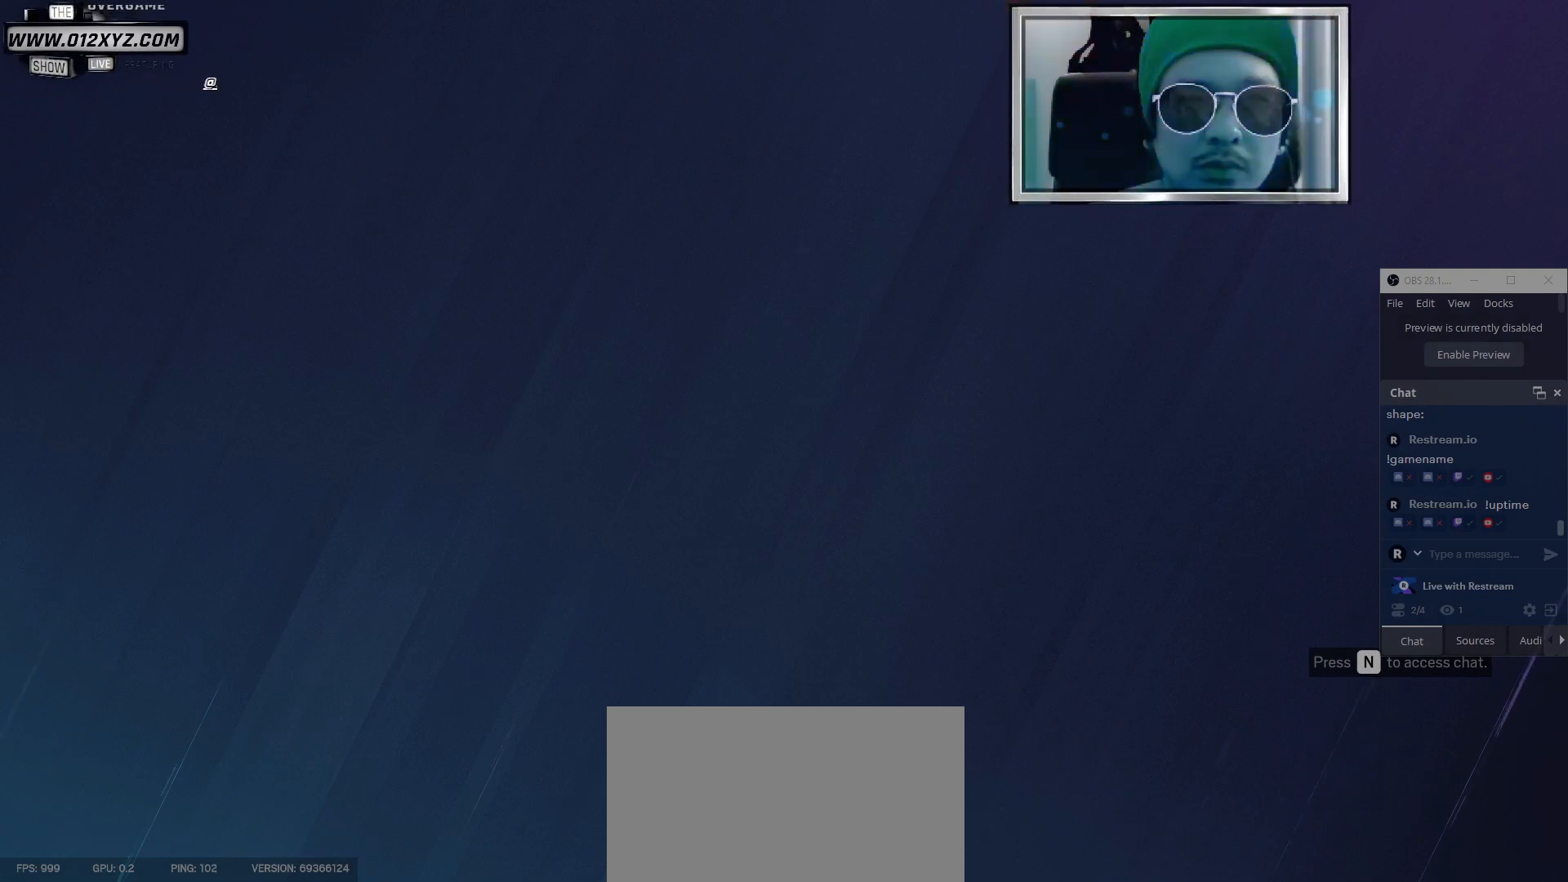
{"keys": [], "mouse": [], "events": []}
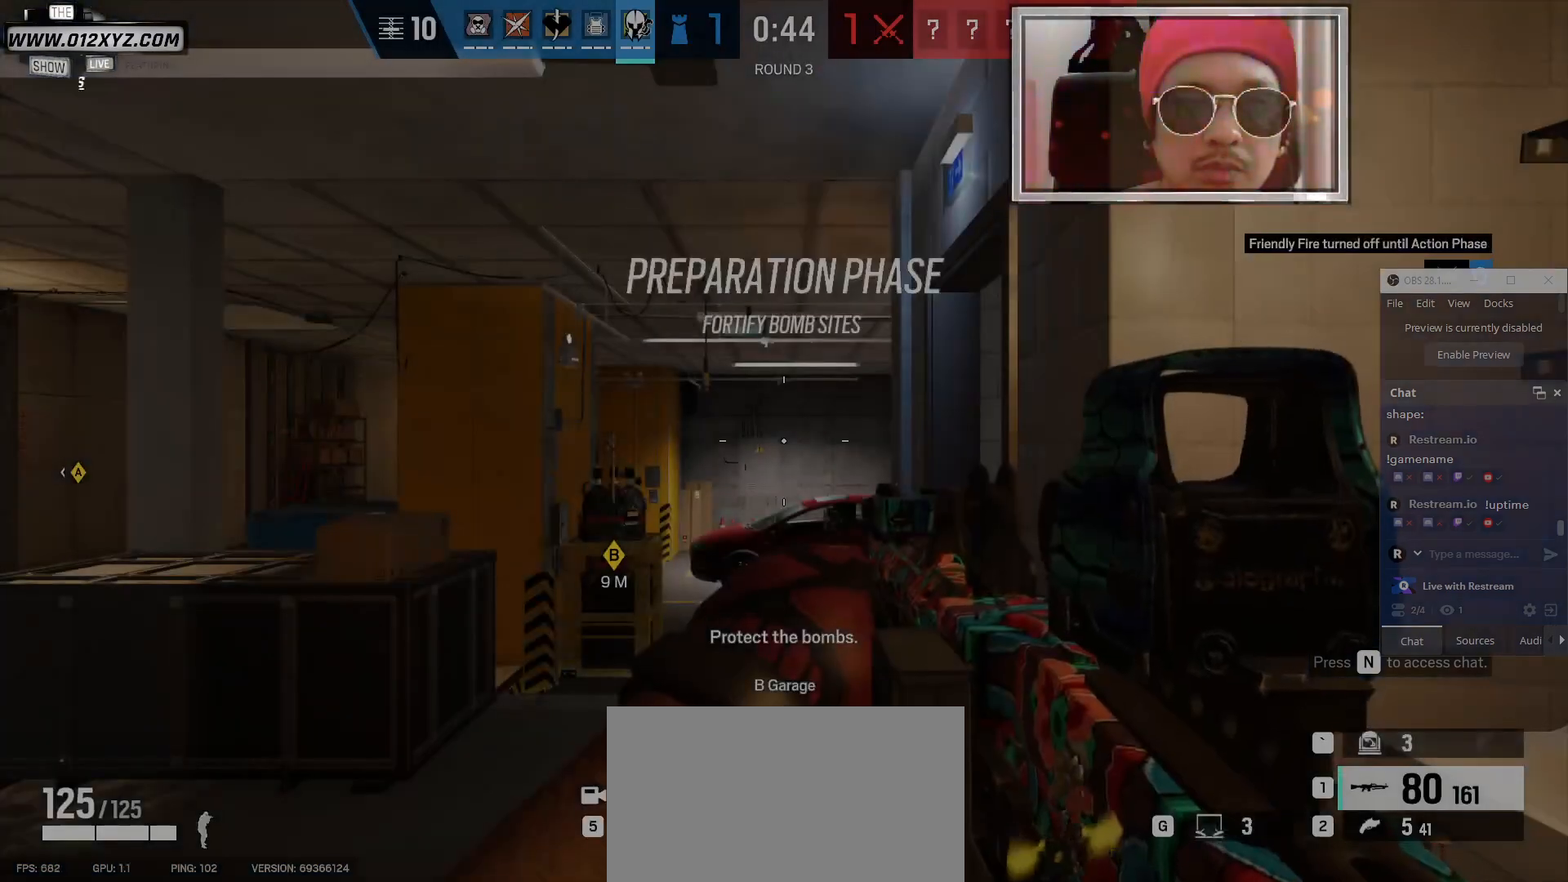
{"keys": ["a"], "mouse": [], "events": [[100, "a", "down"]]}
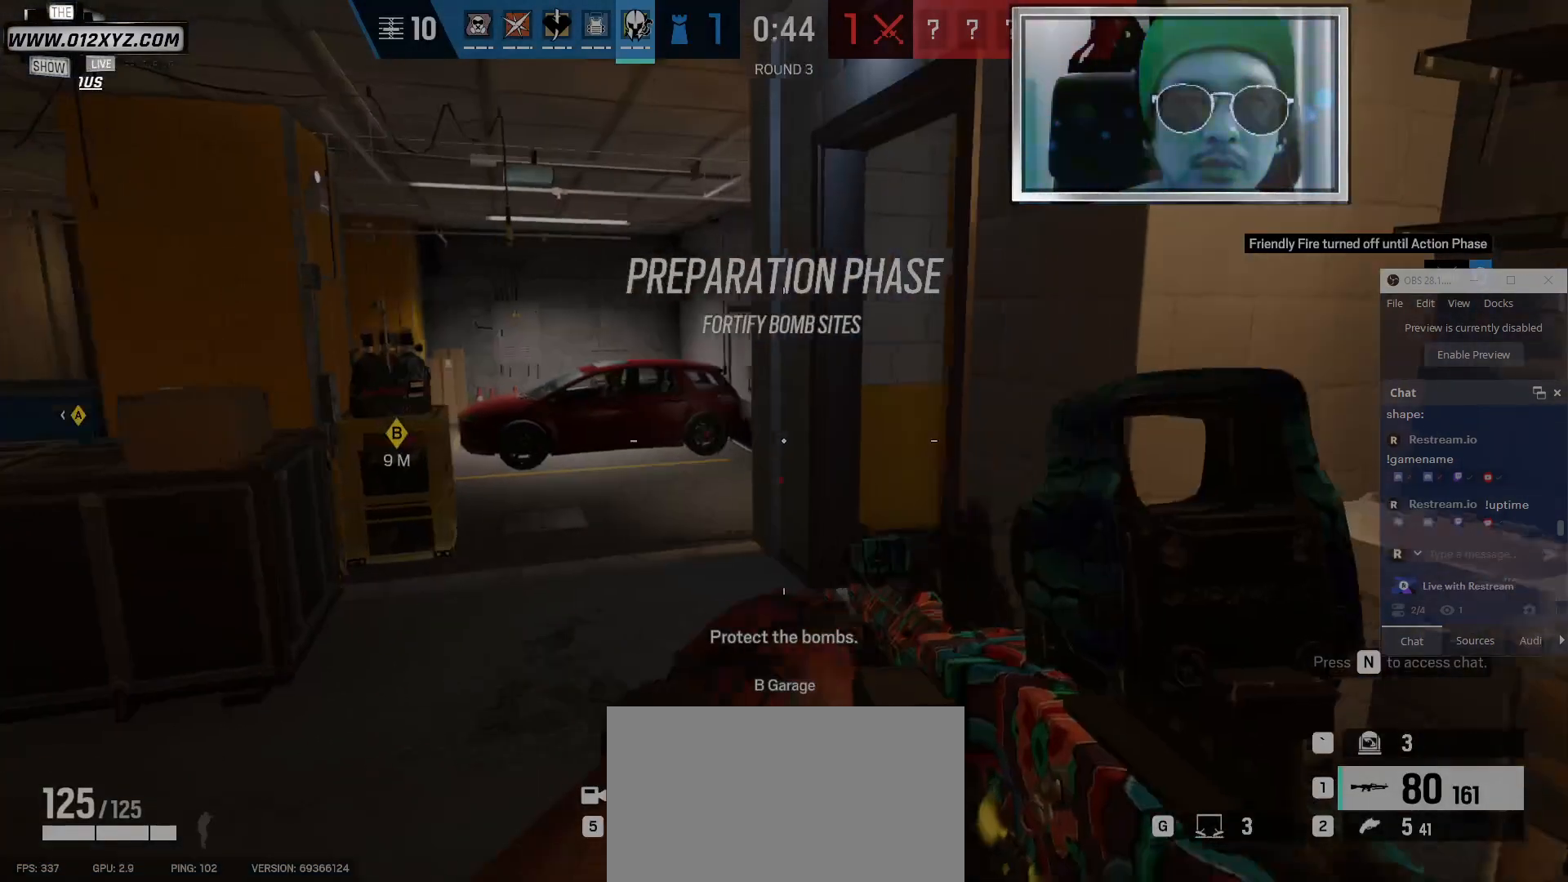
{"keys": ["a"], "mouse": [], "events": [[34, "a", "up"], [67, "d", "down"], [267, "a", "down"], [334, "d", "up"]]}
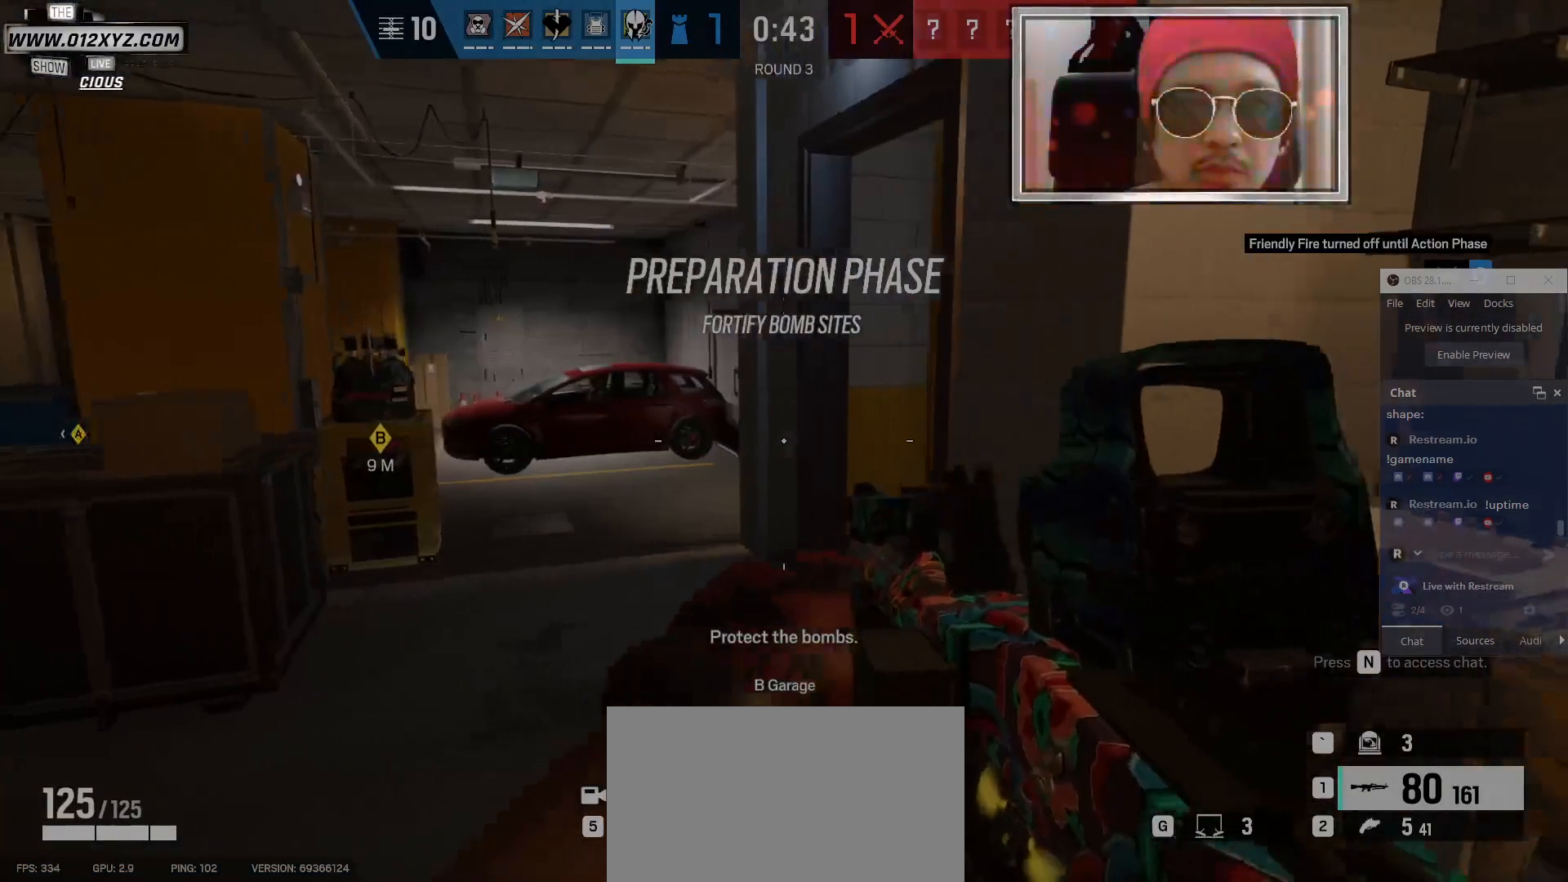
{"keys": ["w"], "mouse": [], "events": [[167, "w", "down"], [200, "a", "up"]]}
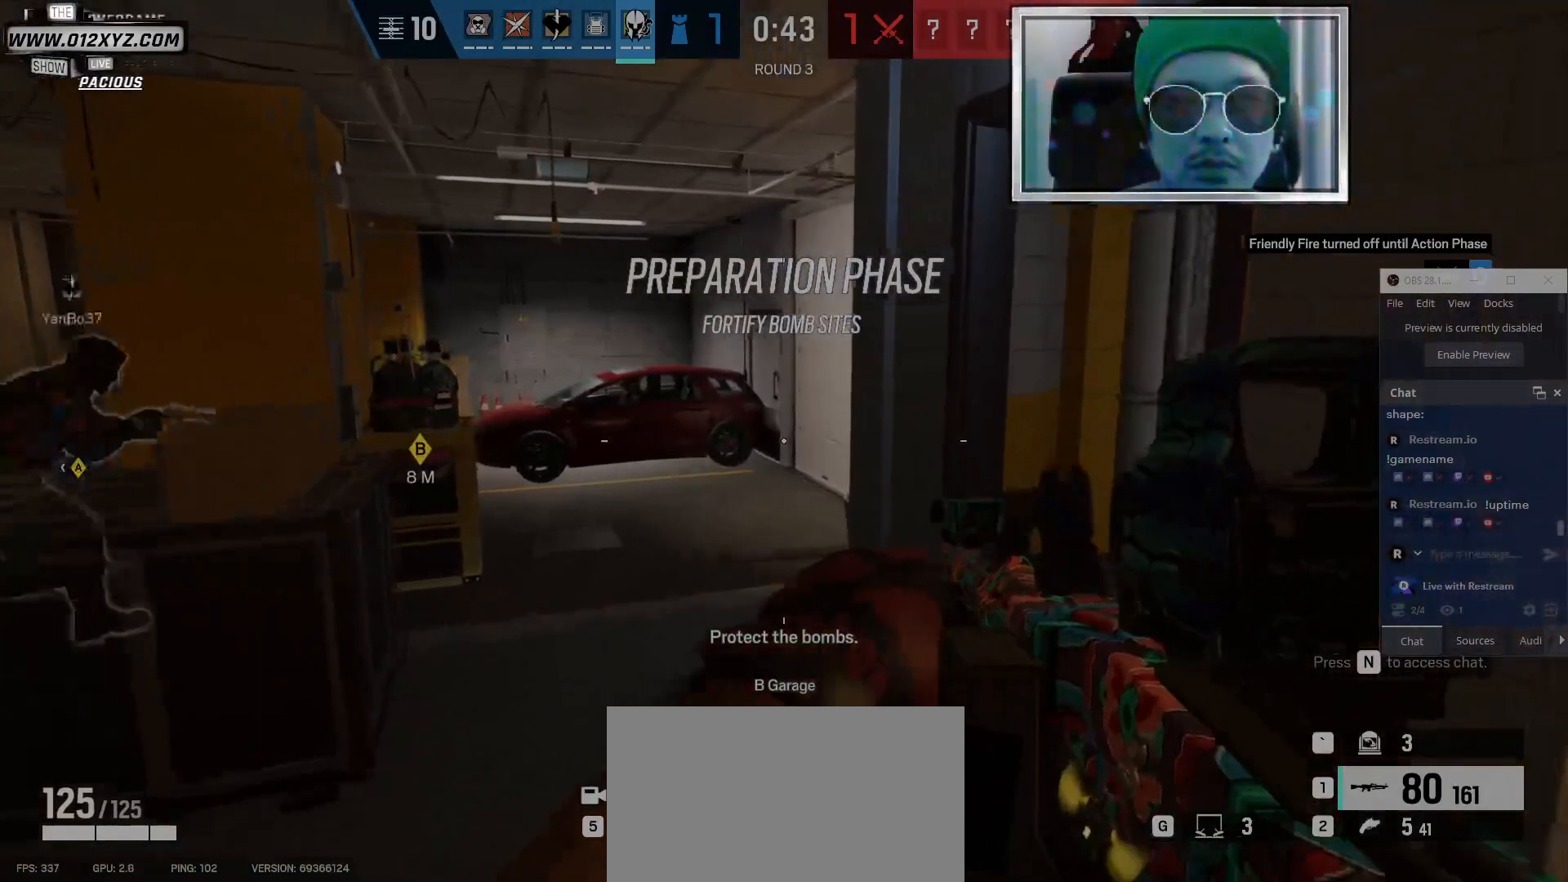
{"keys": ["w"], "mouse": [], "events": [[67, "shift", "down"], [334, "shift", "up"]]}
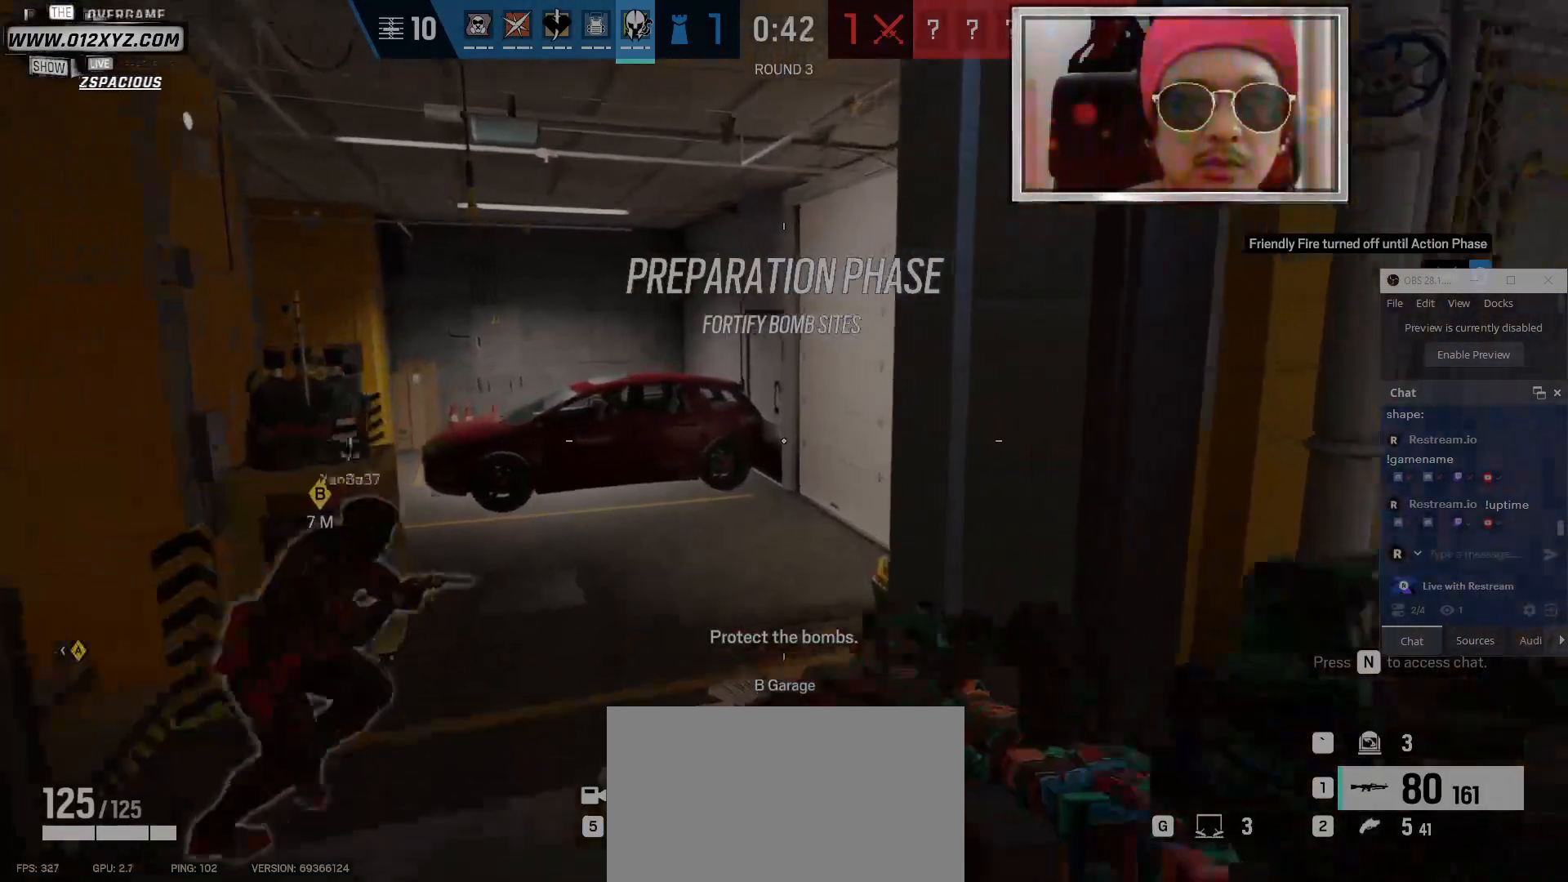
{"keys": ["d"], "mouse": [], "events": [[34, "w", "up"], [67, "a", "down"], [334, "a", "up"], [400, "d", "down"]]}
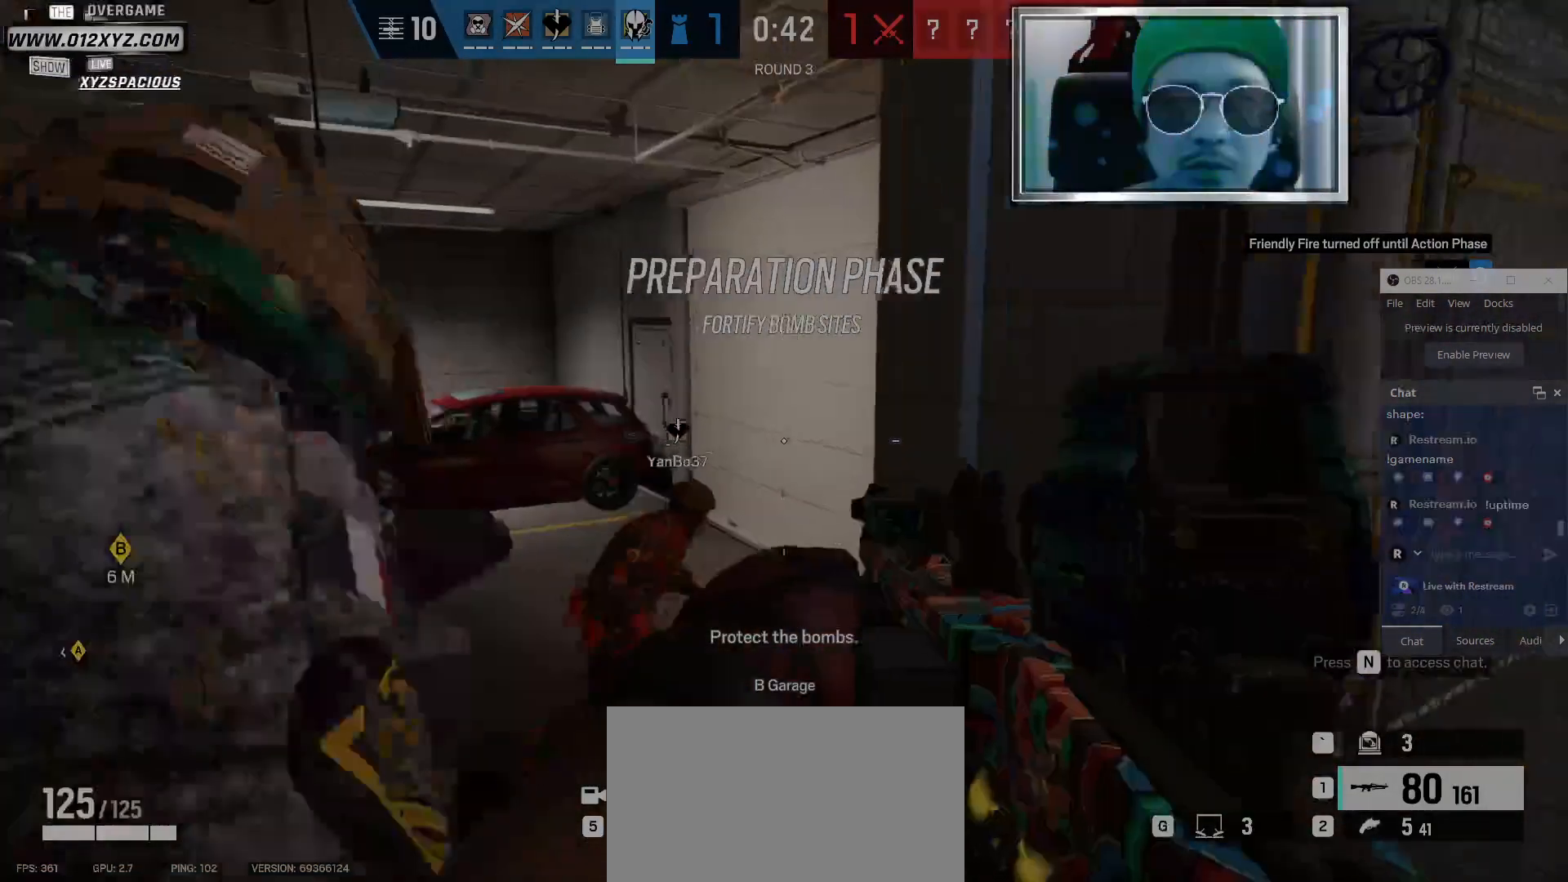
{"keys": ["w"], "mouse": [], "events": [[234, "w", "down"], [334, "d", "up"]]}
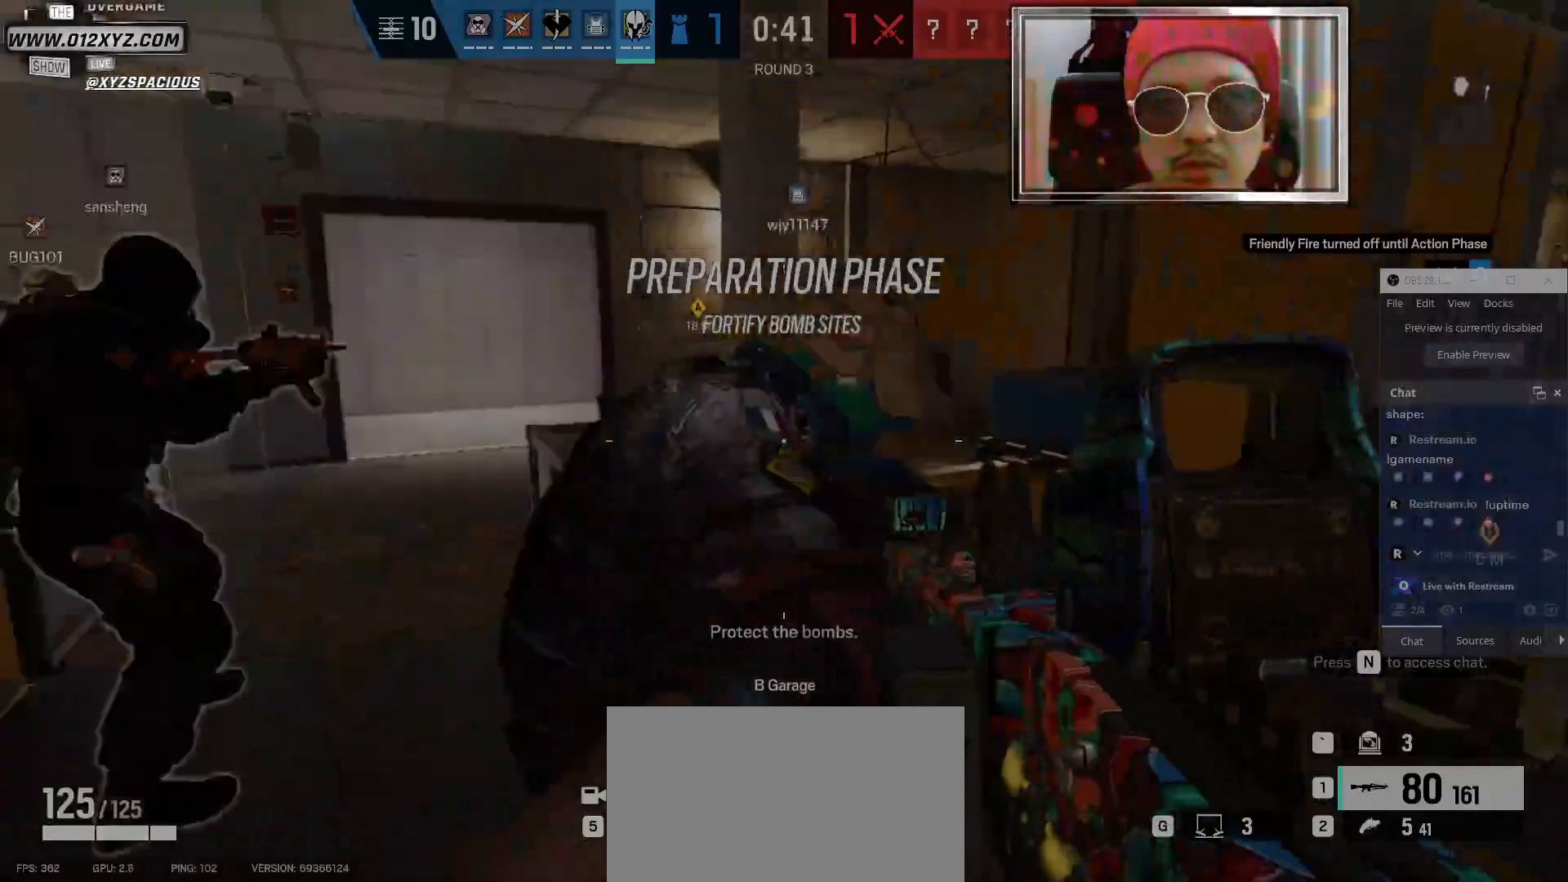
{"keys": ["shift", "w"], "mouse": [], "events": [[34, "shift", "down"]]}
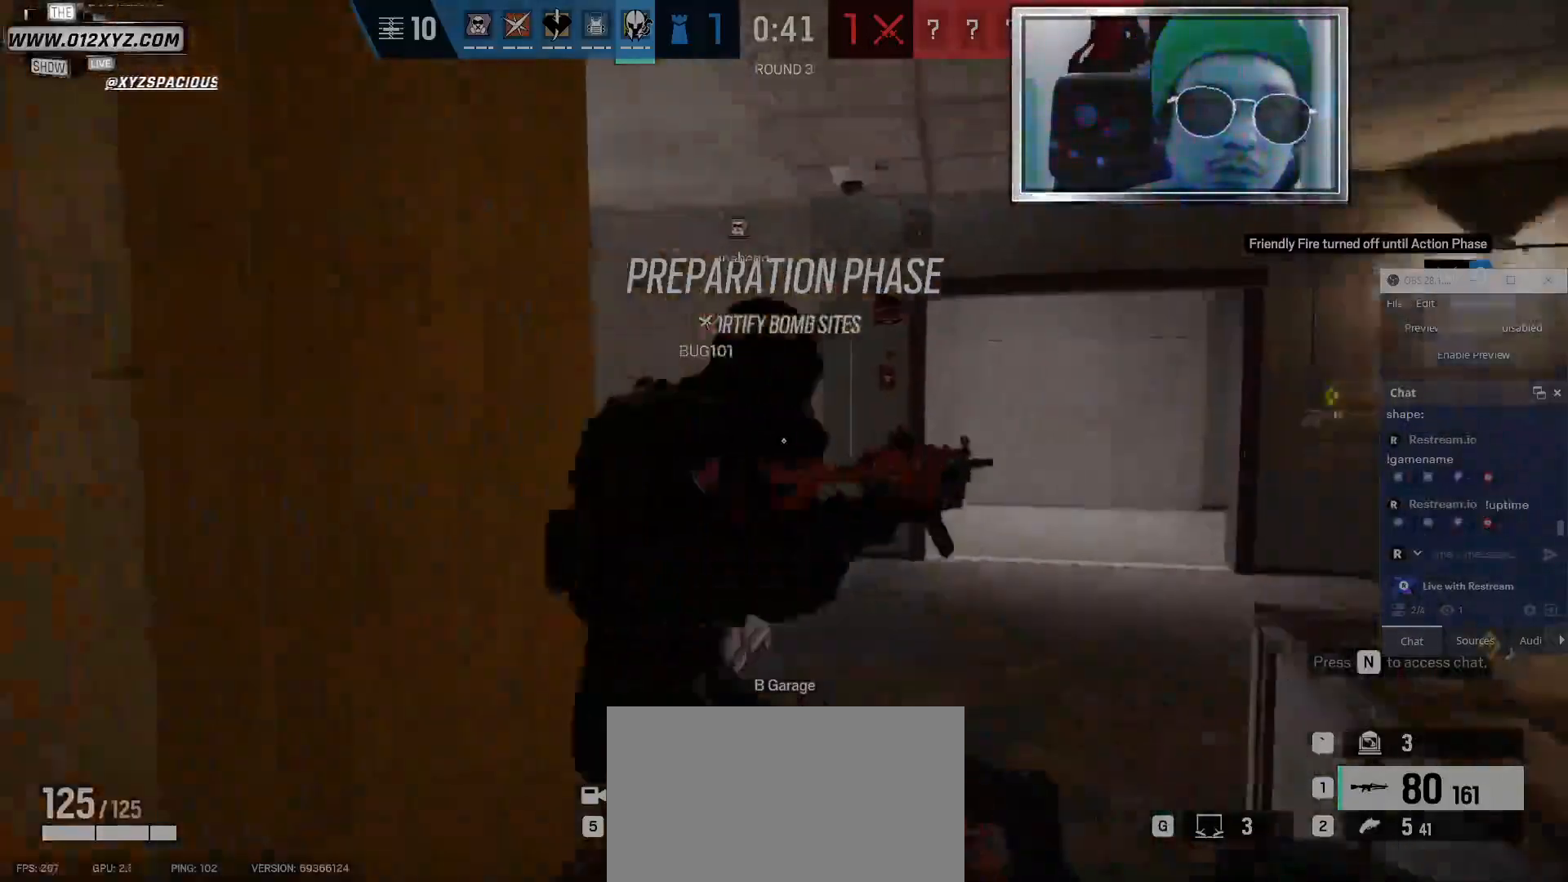
{"keys": ["shift", "w"], "mouse": [], "events": [[34, "d", "down"], [200, "d", "up"]]}
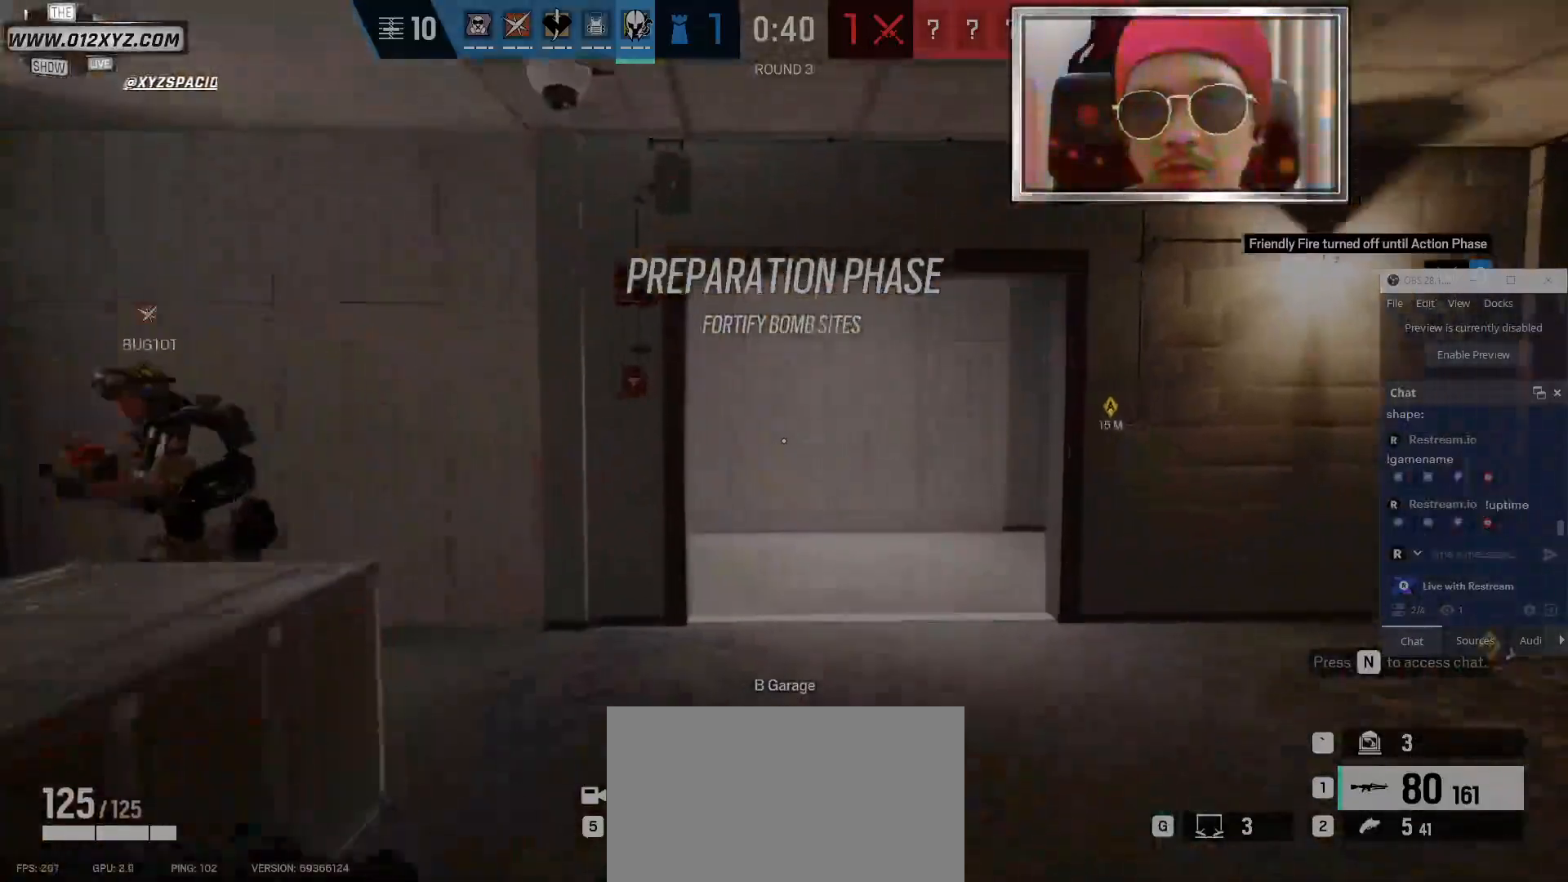
{"keys": ["d", "shift", "w"], "mouse": [], "events": [[234, "d", "down"]]}
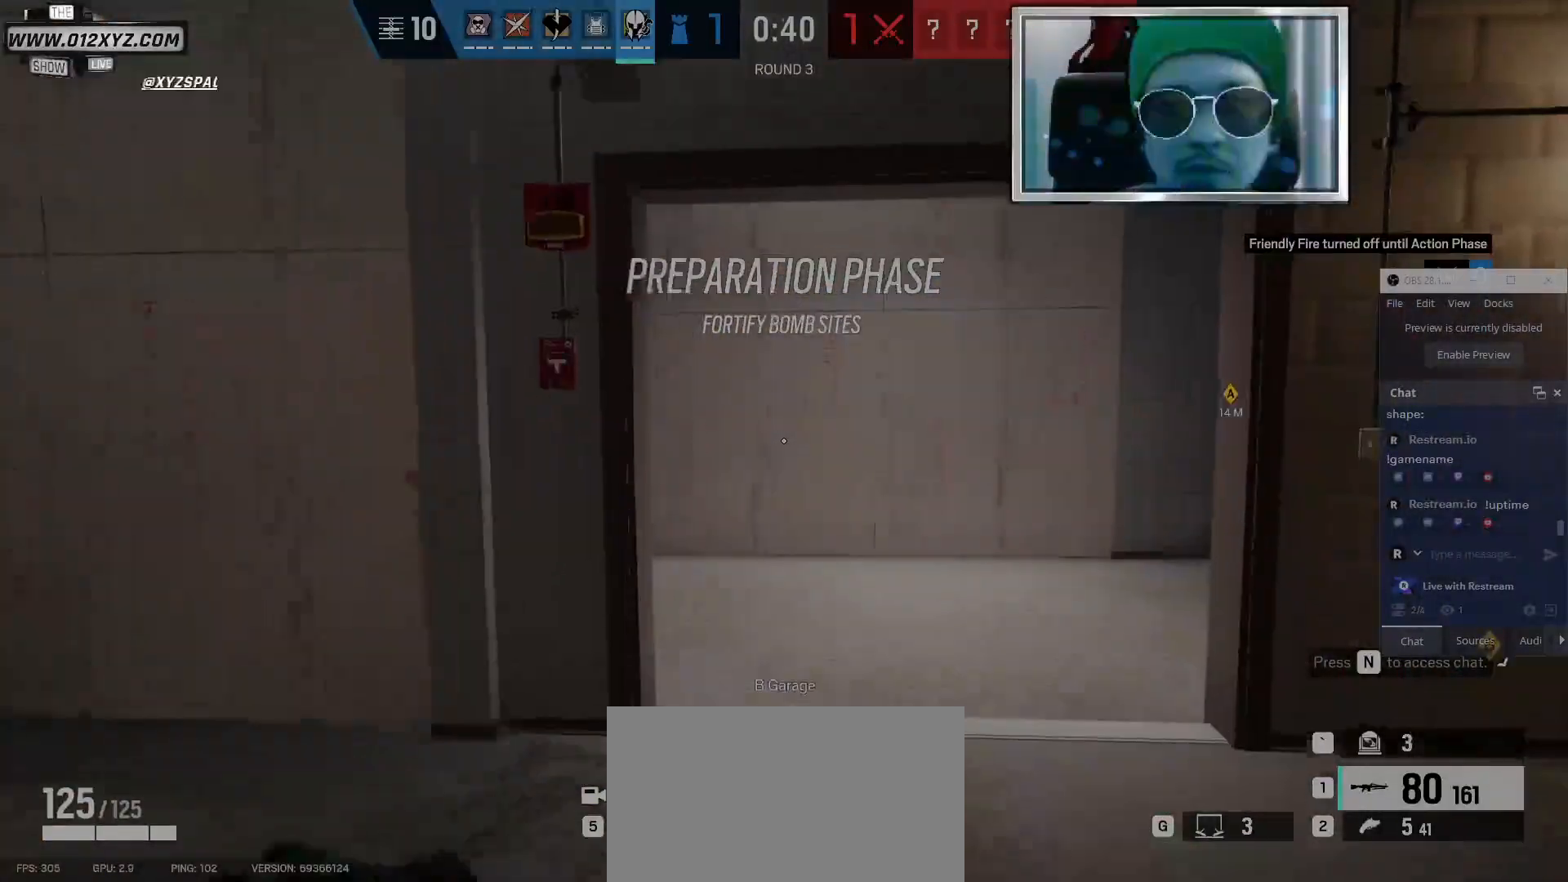
{"keys": ["shift", "w"], "mouse": [], "events": [[434, "d", "up"]]}
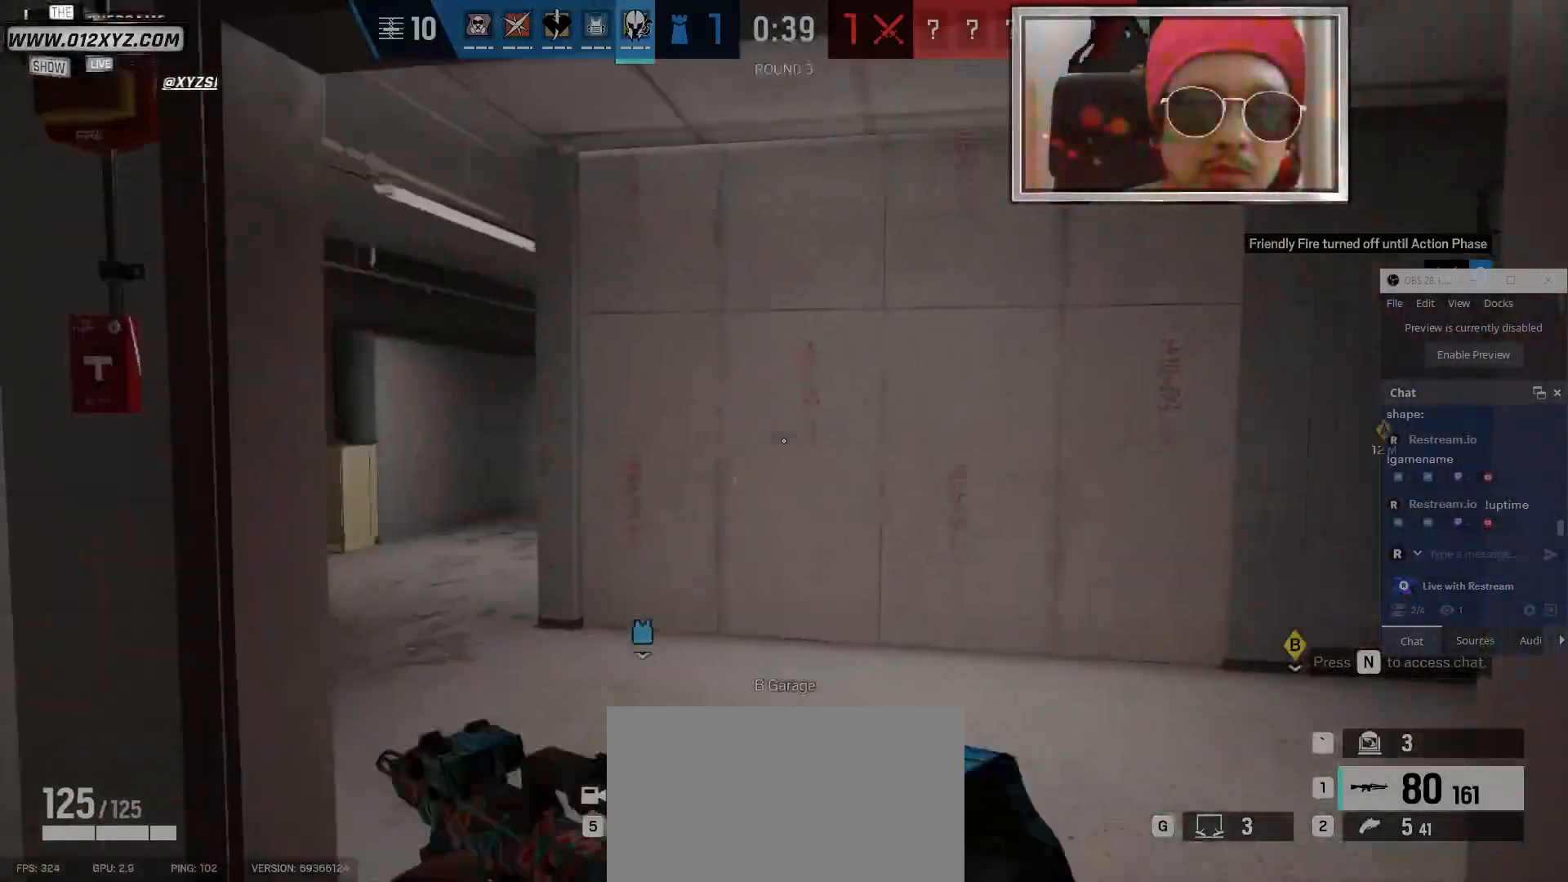
{"keys": ["d", "shift", "w"], "mouse": [], "events": [[300, "d", "down"]]}
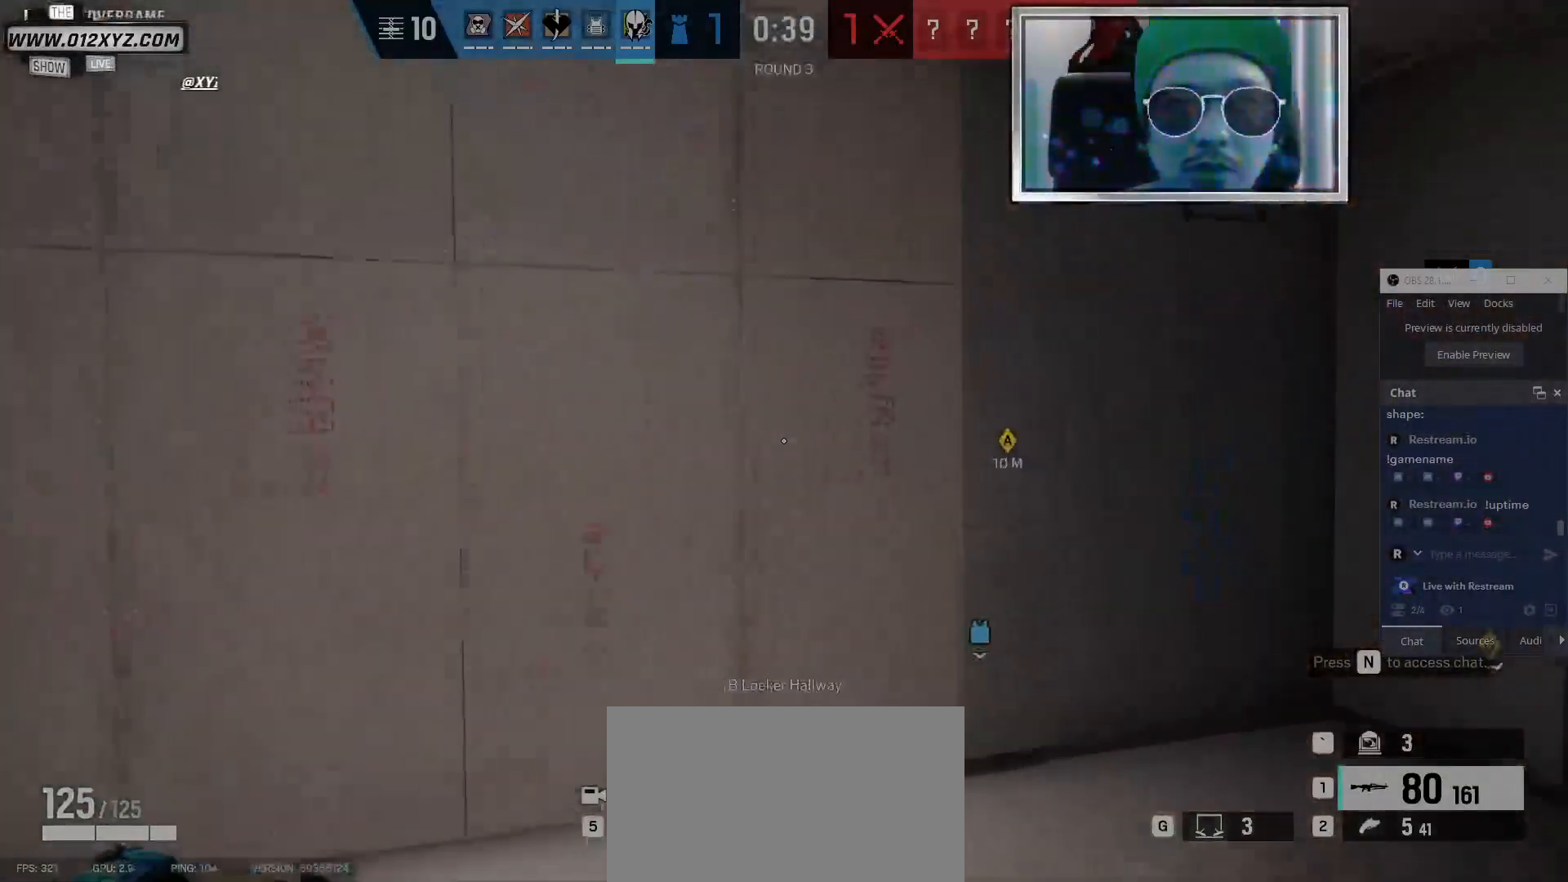
{"keys": ["a", "w"], "mouse": [], "events": [[134, "shift", "up"], [334, "d", "up"], [400, "a", "down"]]}
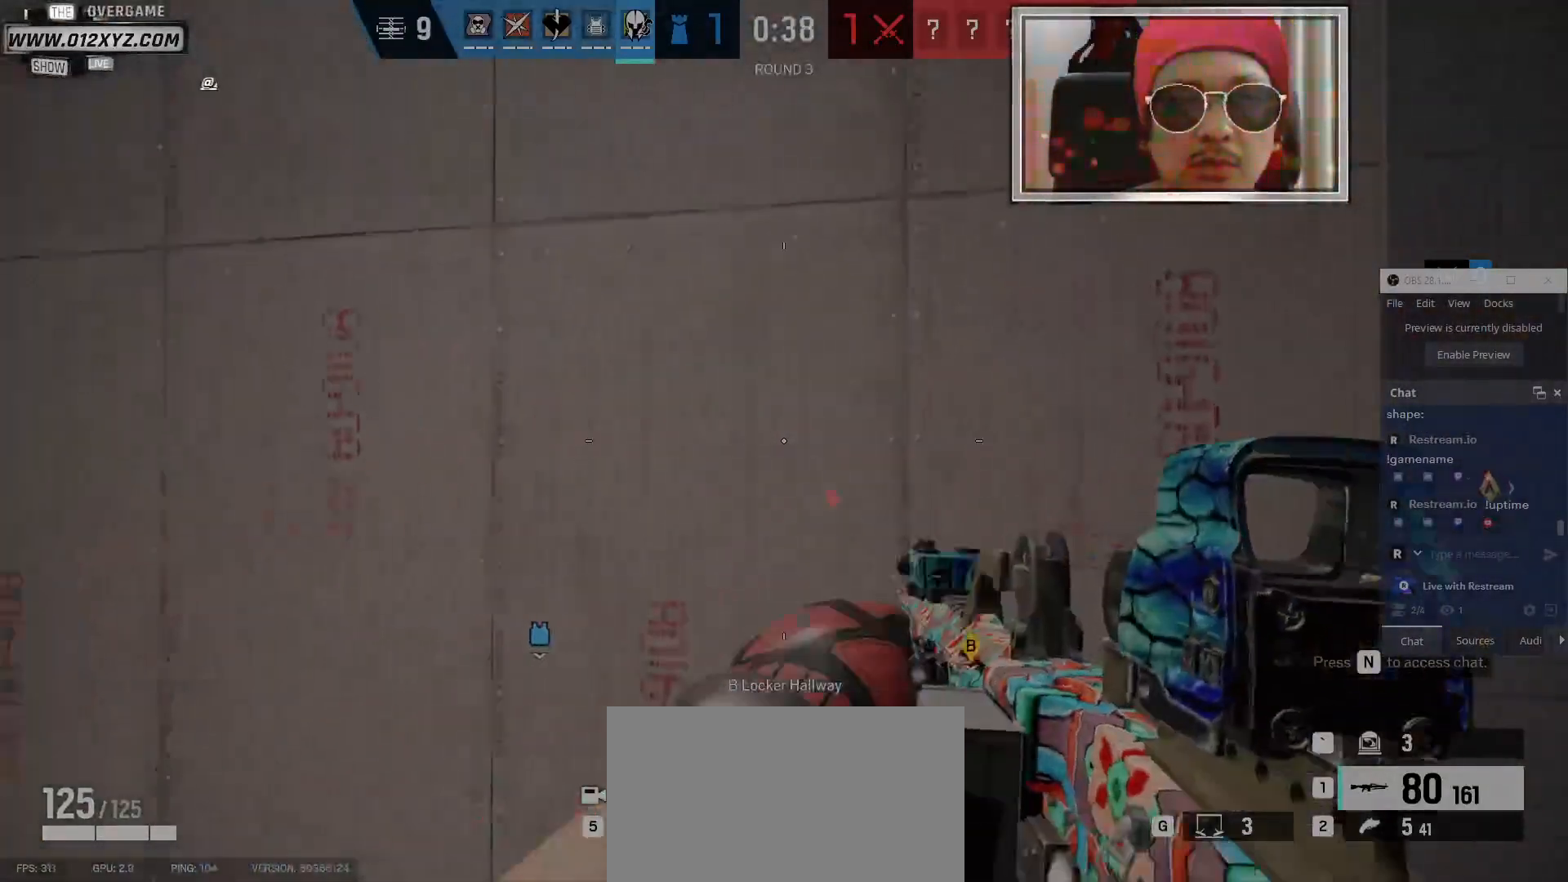
{"keys": ["w"], "mouse": [], "events": [[34, "w", "up"], [367, "w", "down"], [500, "a", "up"]]}
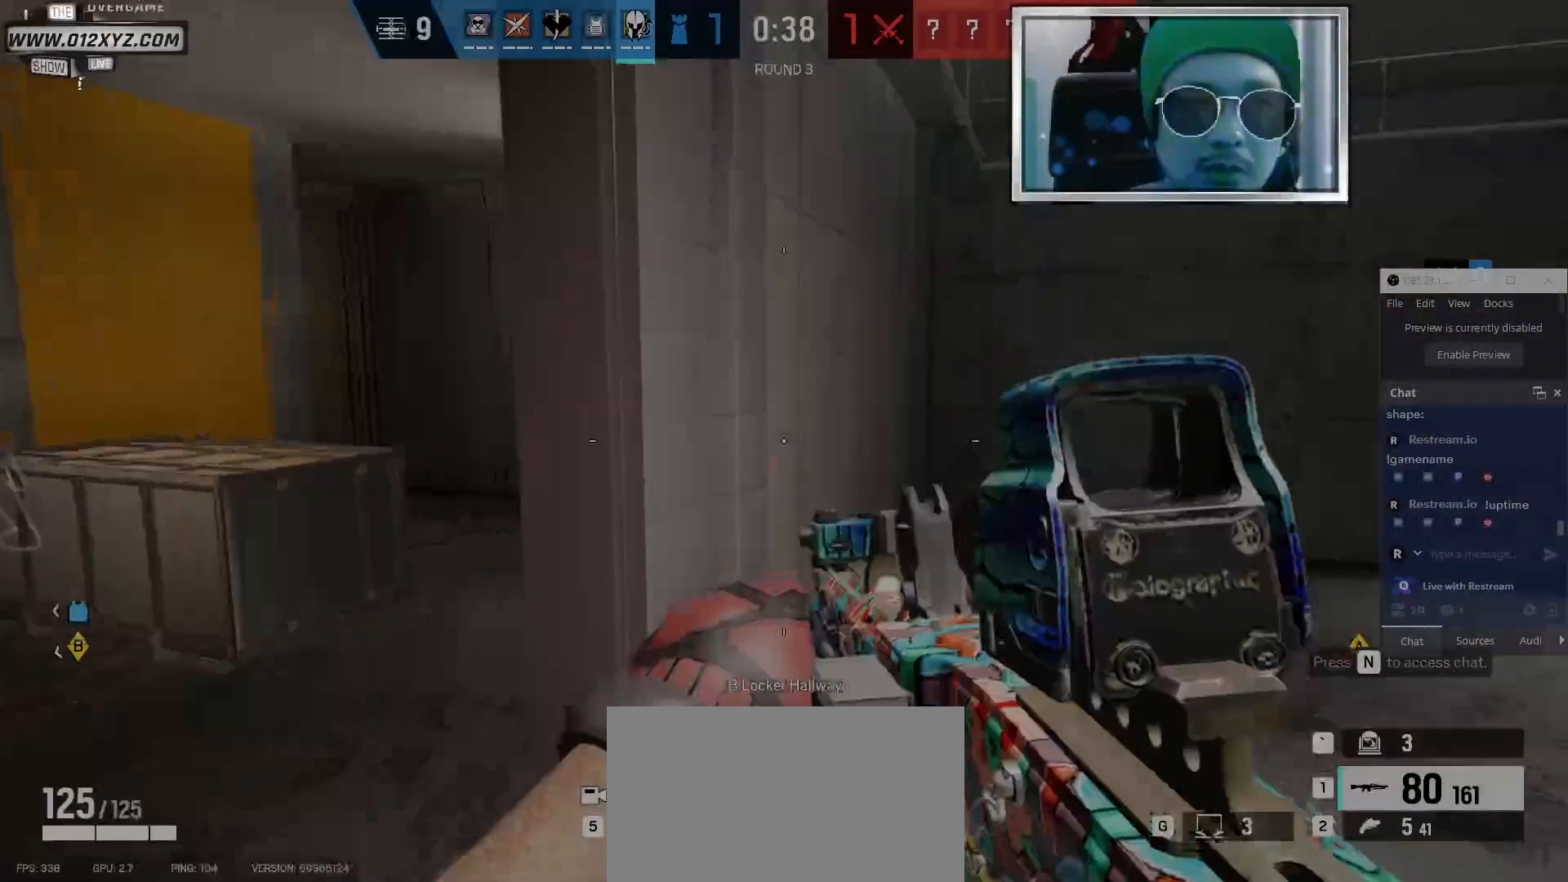
{"keys": ["a", "w"], "mouse": [], "events": [[400, "a", "down"]]}
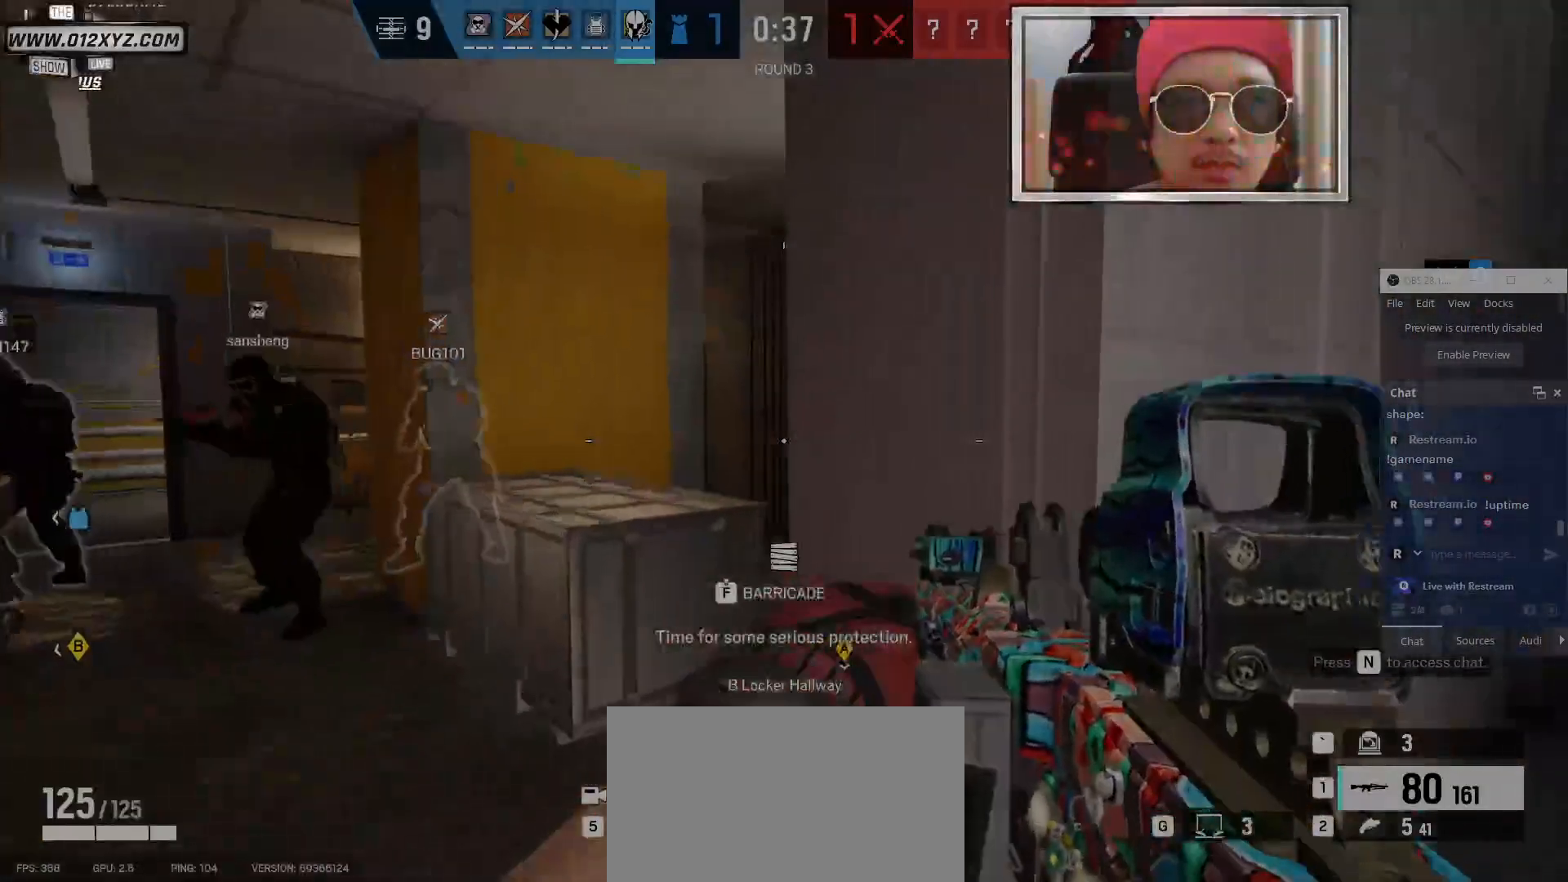
{"keys": ["d", "w"], "mouse": [], "events": [[34, "a", "up"], [134, "d", "down"]]}
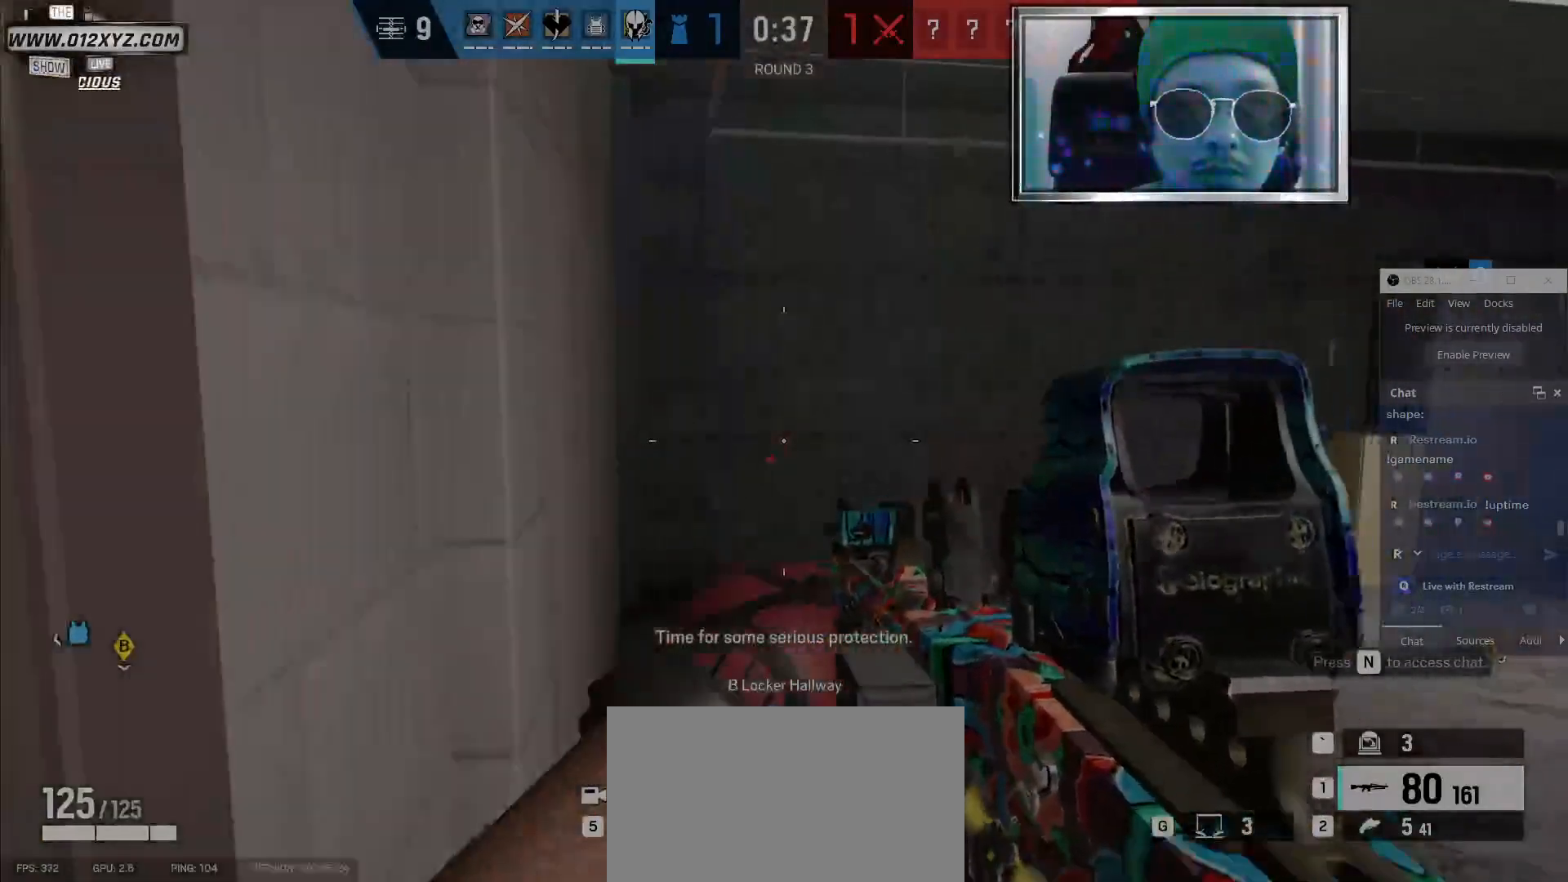
{"keys": ["d", "w"], "mouse": [], "events": []}
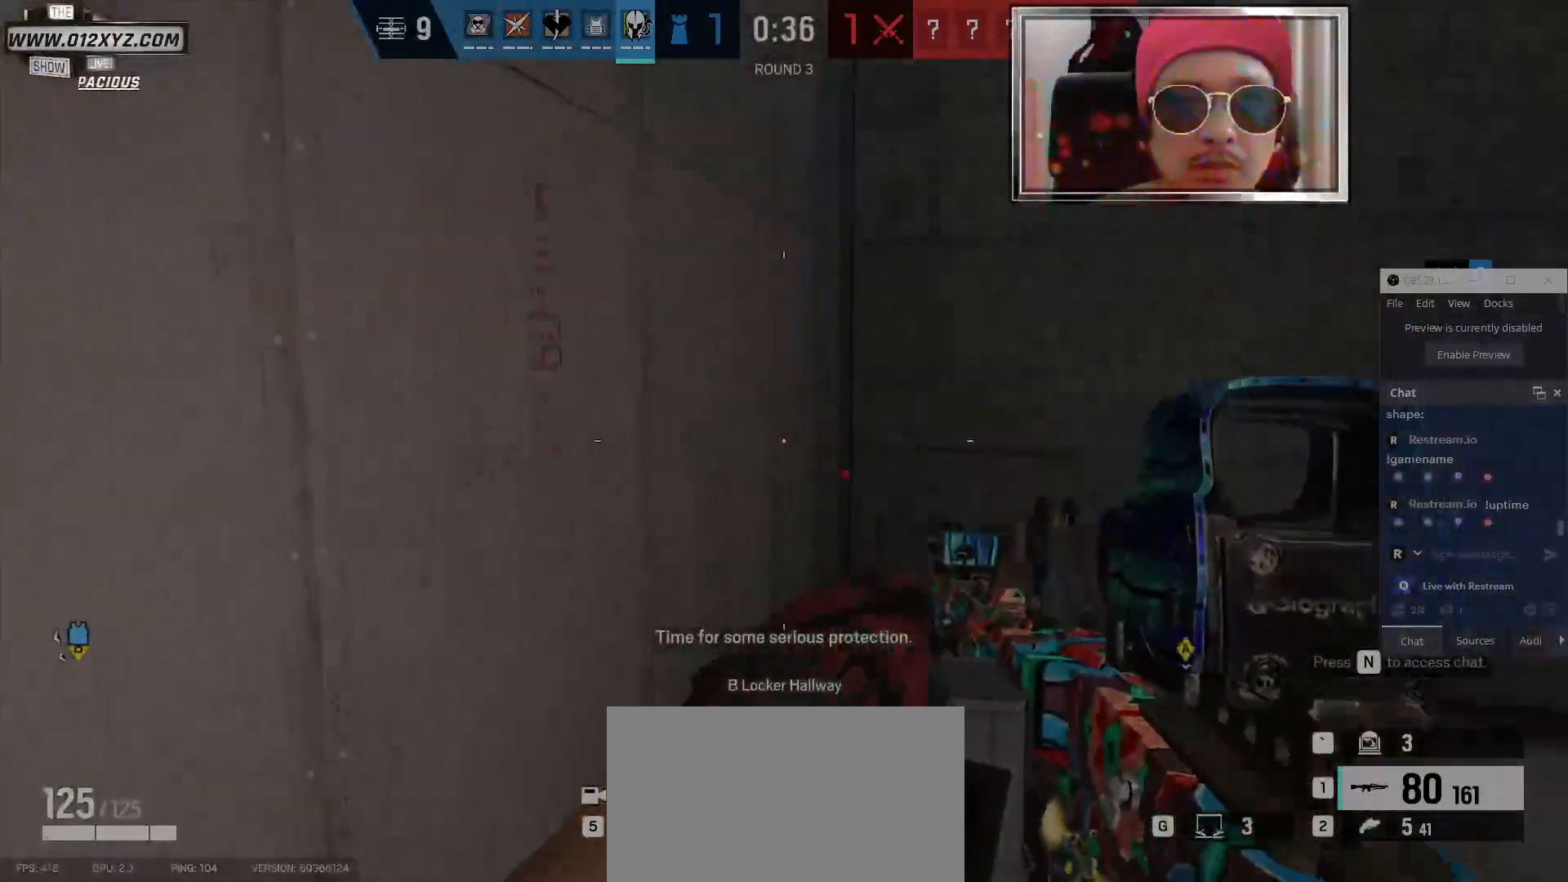
{"keys": ["s"], "mouse": [], "events": [[34, "w", "up"], [234, "s", "down"], [334, "d", "up"]]}
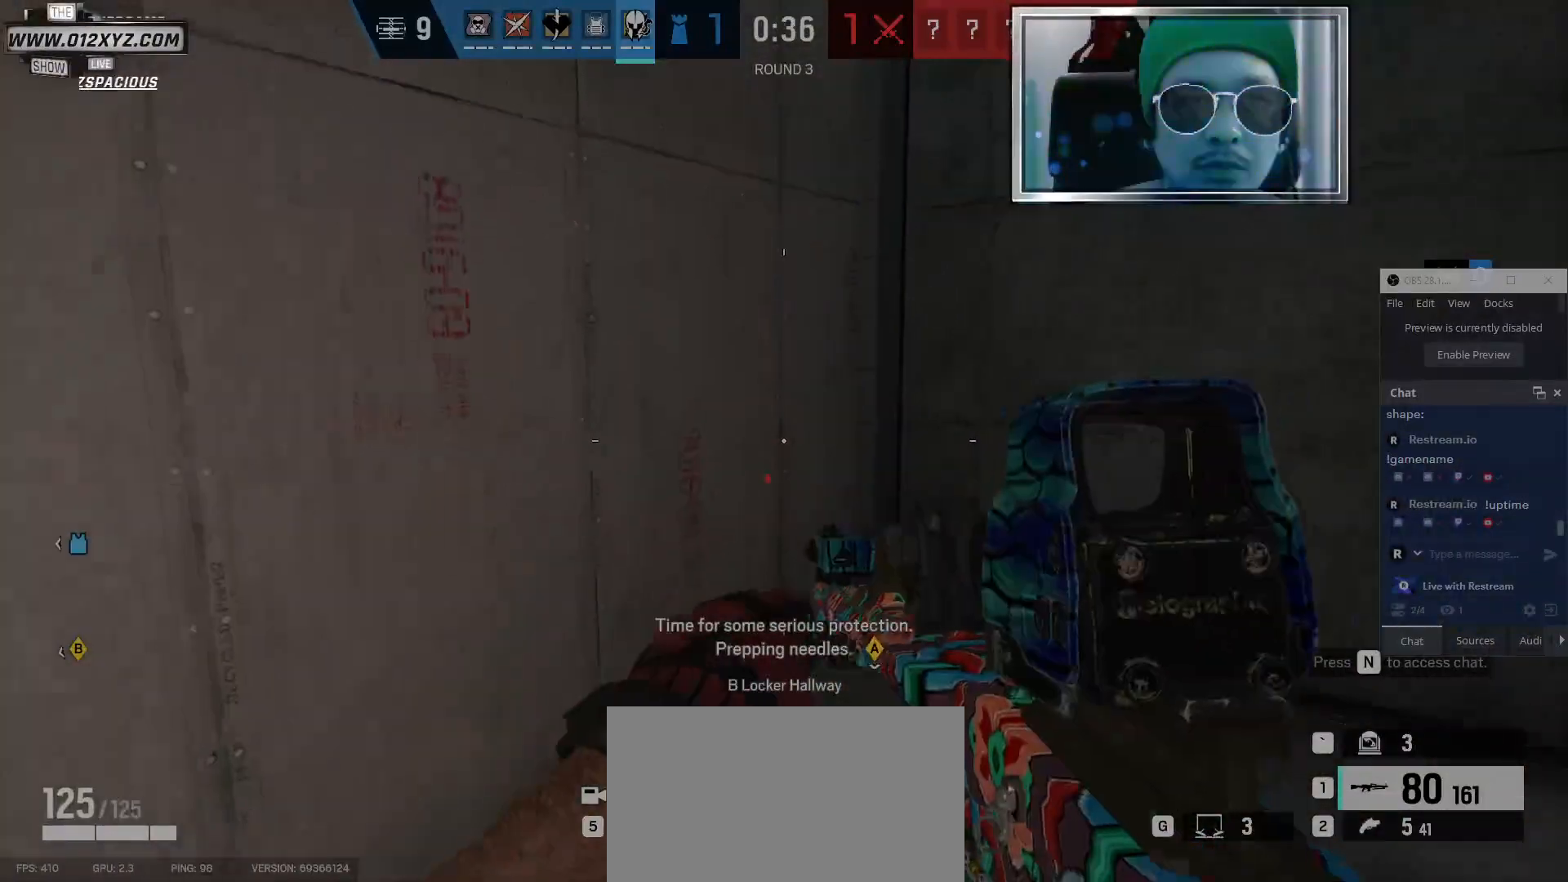
{"keys": ["a", "w"], "mouse": [], "events": [[134, "d", "down"], [167, "s", "up"], [300, "w", "down"], [367, "d", "up"], [400, "a", "down"]]}
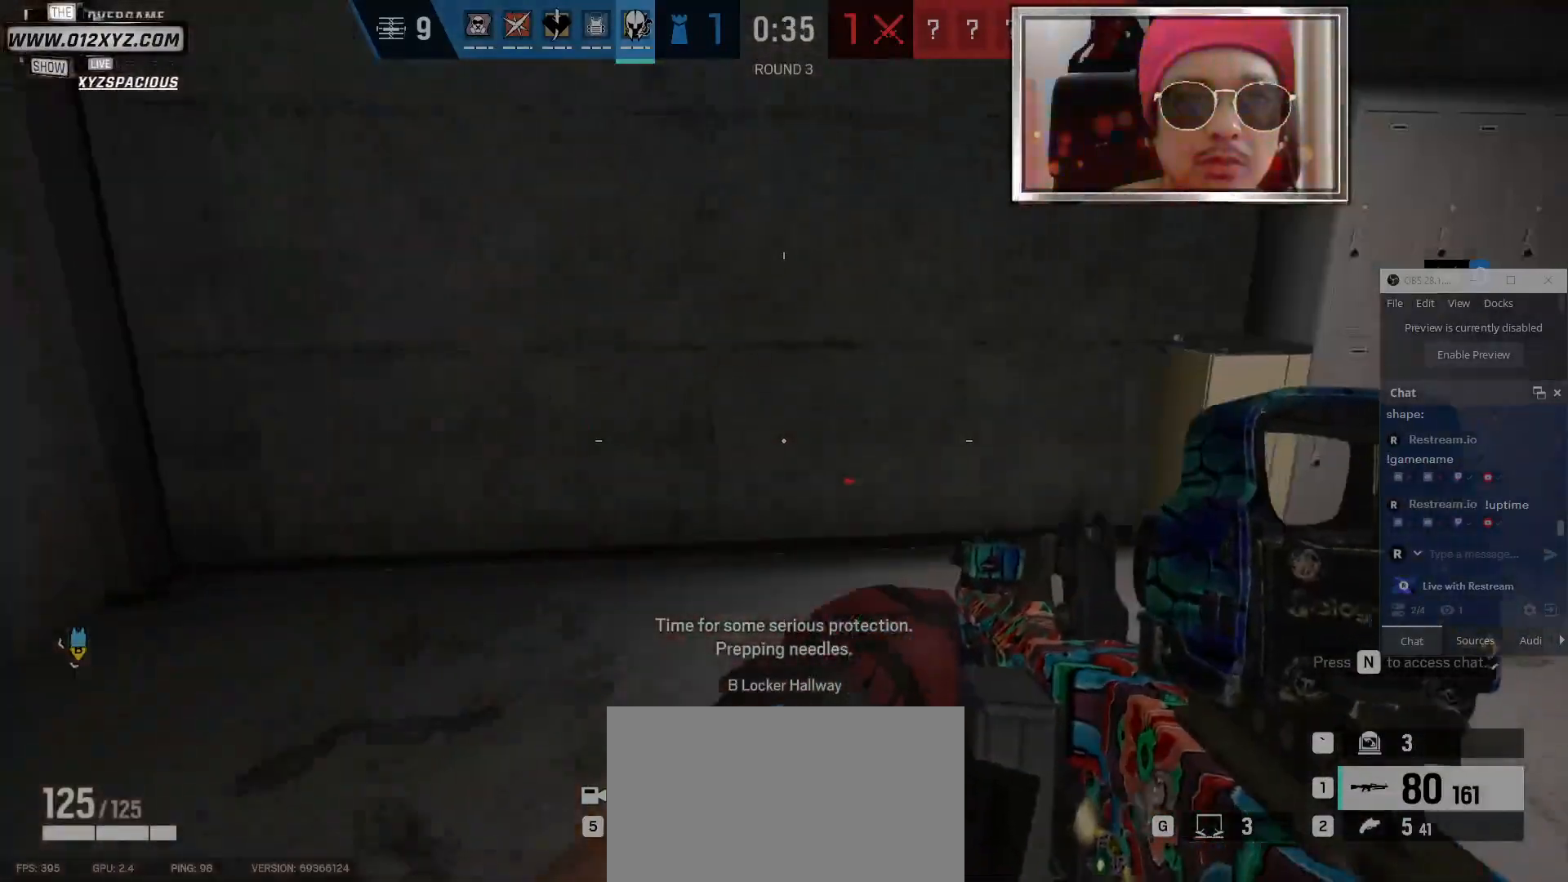
{"keys": ["a", "w"], "mouse": [], "events": [[167, "w", "up"], [500, "w", "down"]]}